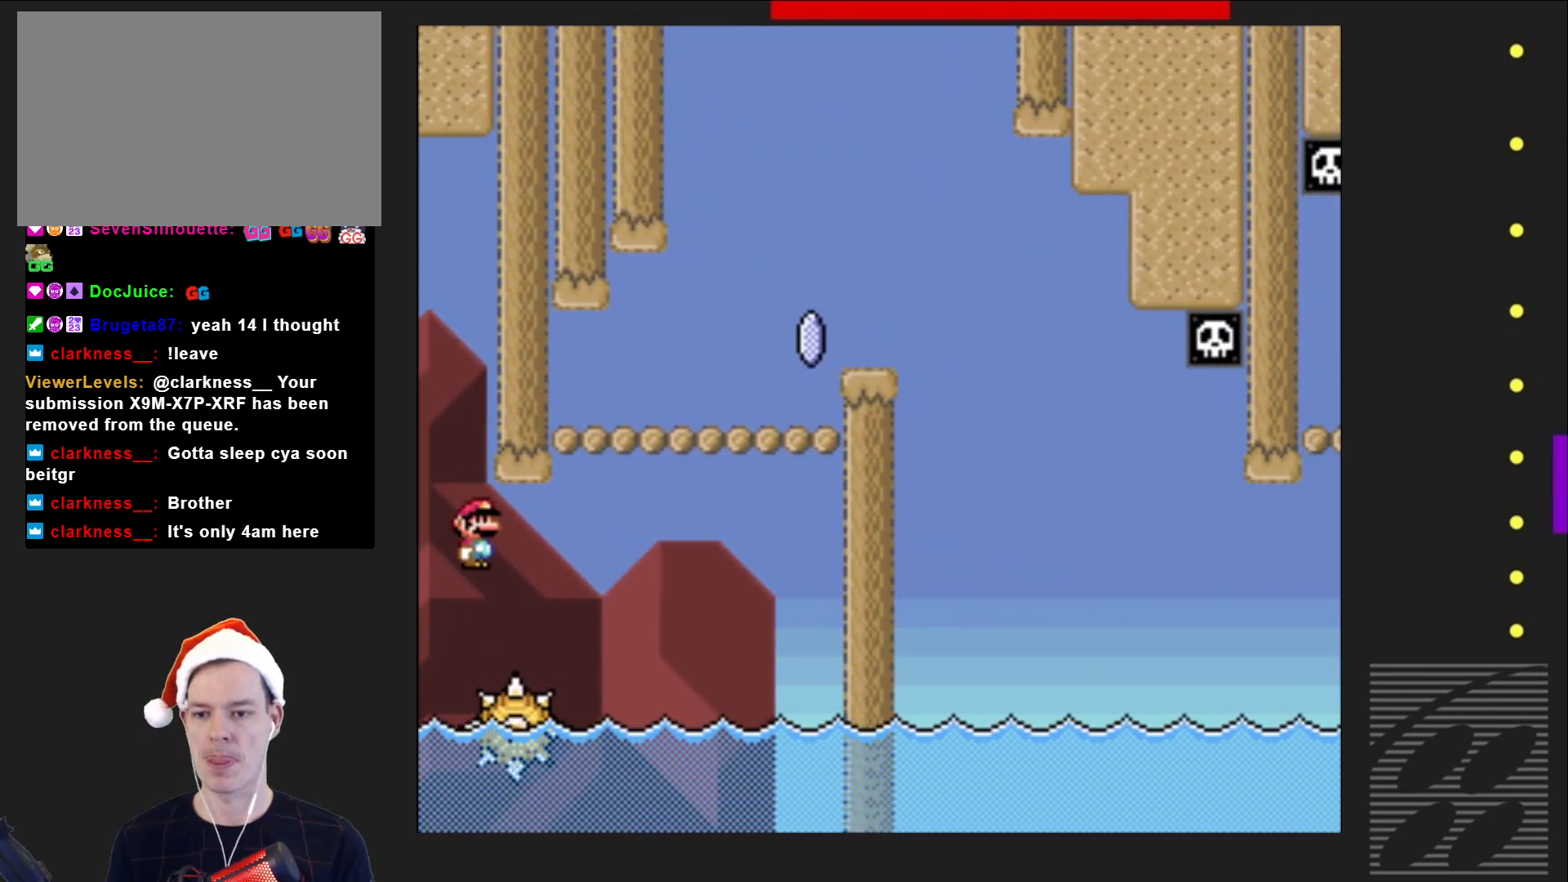
Gameplay with a controller (PlayStation layout); each line is a JSON object with the inputs held at the frame after it. "events" lists button and stick changes between this image and that frame as [ms after this image, input, new state], when the widget could be followed in between. Not read: L3 R3 left_stick right_stick.
{"buttons": ["SQUARE", "R2", "DPAD_LEFT"], "events": [[400, "DPAD_RIGHT", "up"], [467, "DPAD_LEFT", "down"]]}
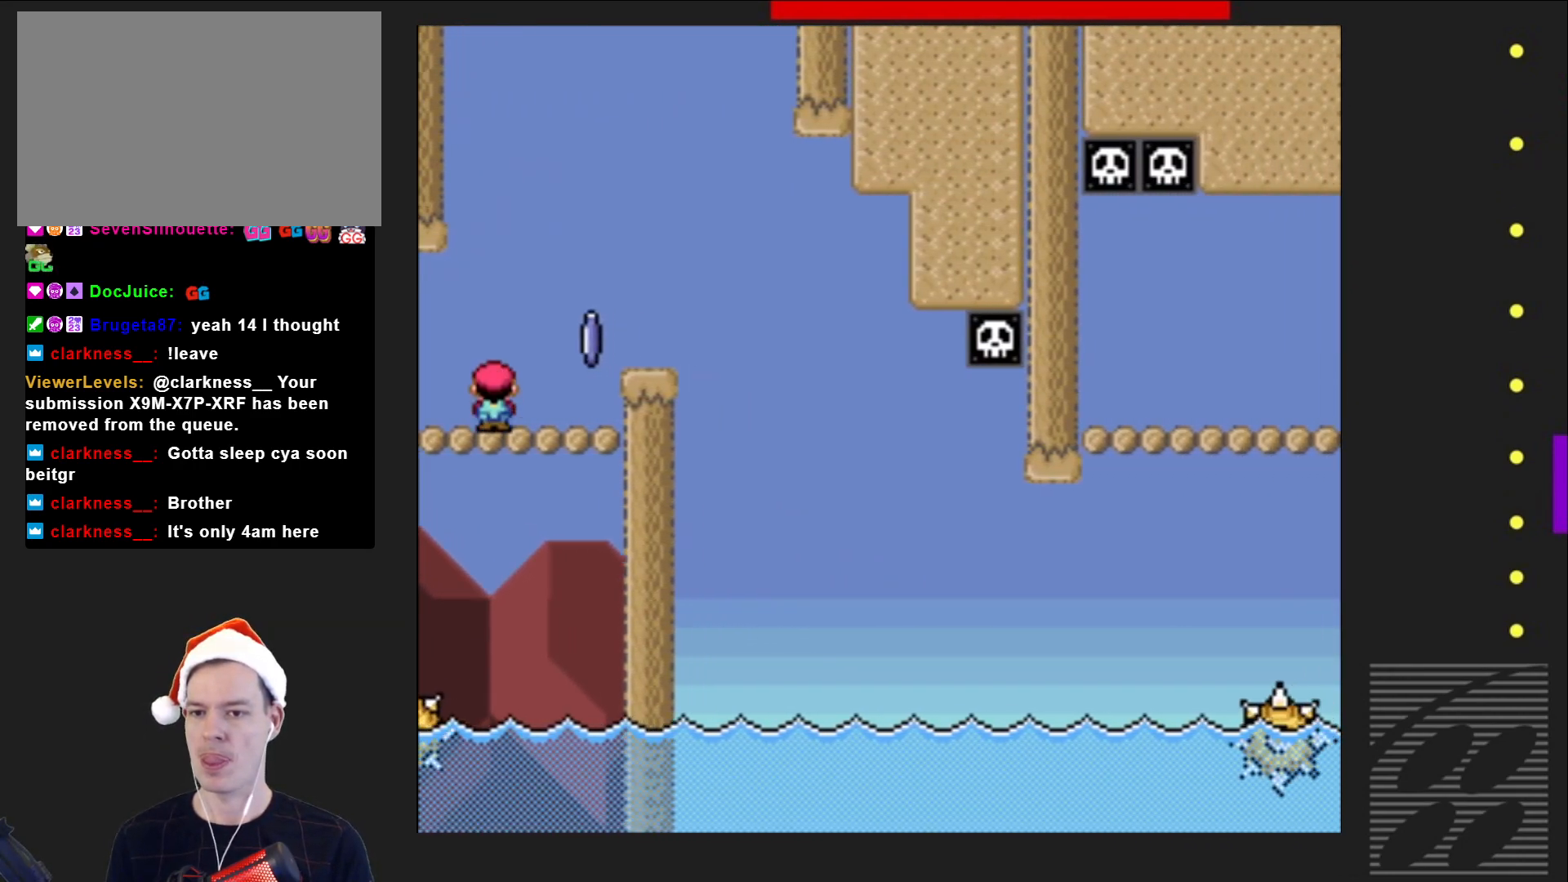
{"buttons": ["SQUARE", "R2", "DPAD_RIGHT"], "events": [[83, "R2", "up"], [100, "DPAD_LEFT", "up"], [217, "DPAD_RIGHT", "down"], [333, "DPAD_RIGHT", "up"], [333, "R2", "down"], [383, "DPAD_RIGHT", "down"]]}
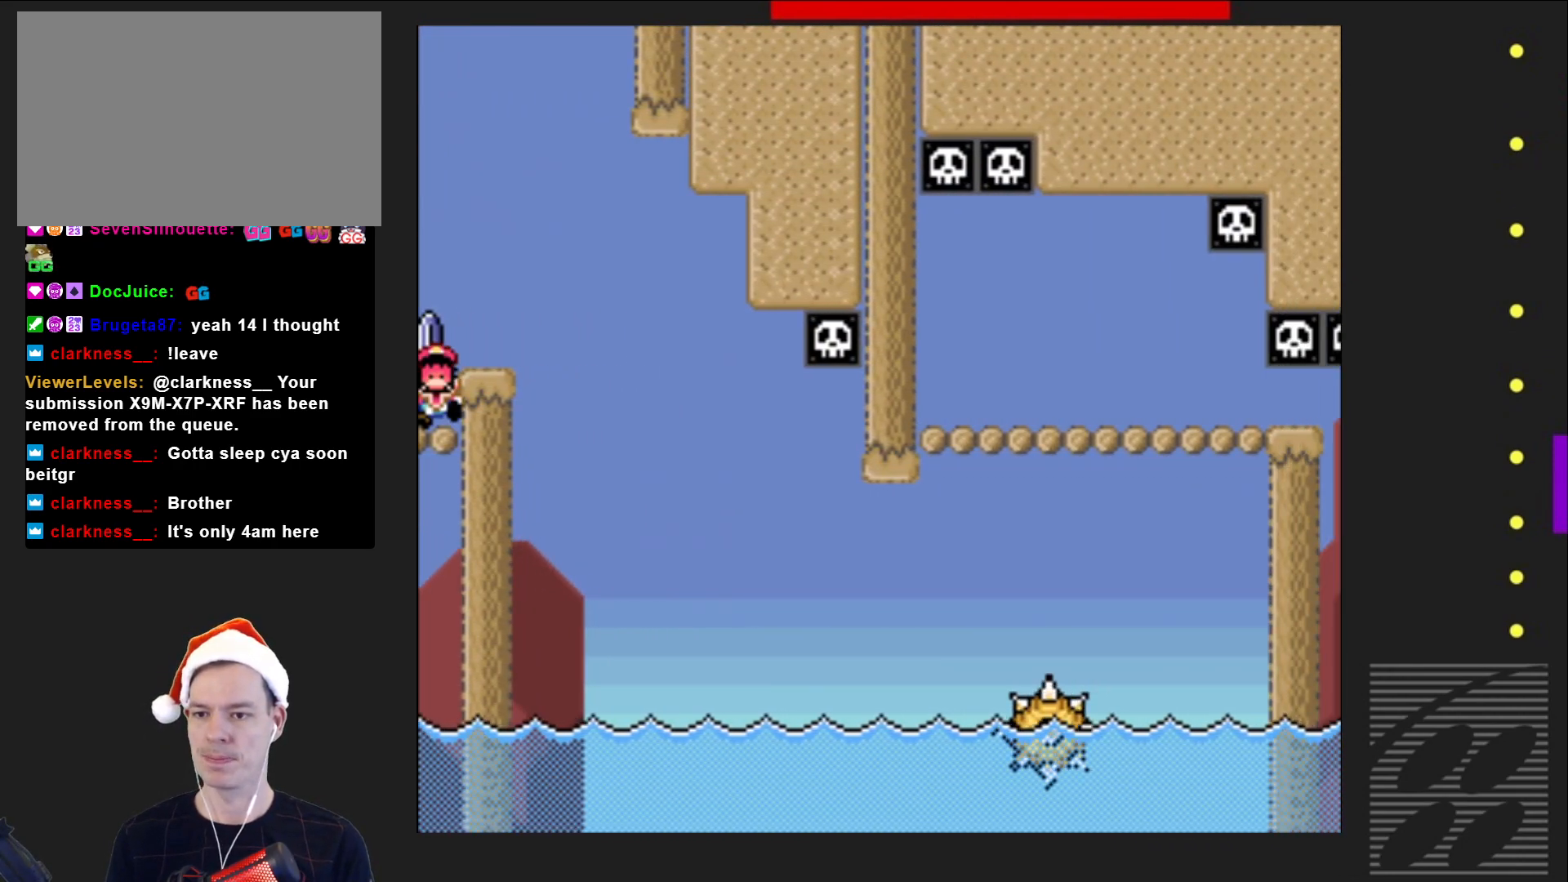
{"buttons": ["SQUARE"], "events": [[117, "R2", "up"], [250, "DPAD_RIGHT", "up"]]}
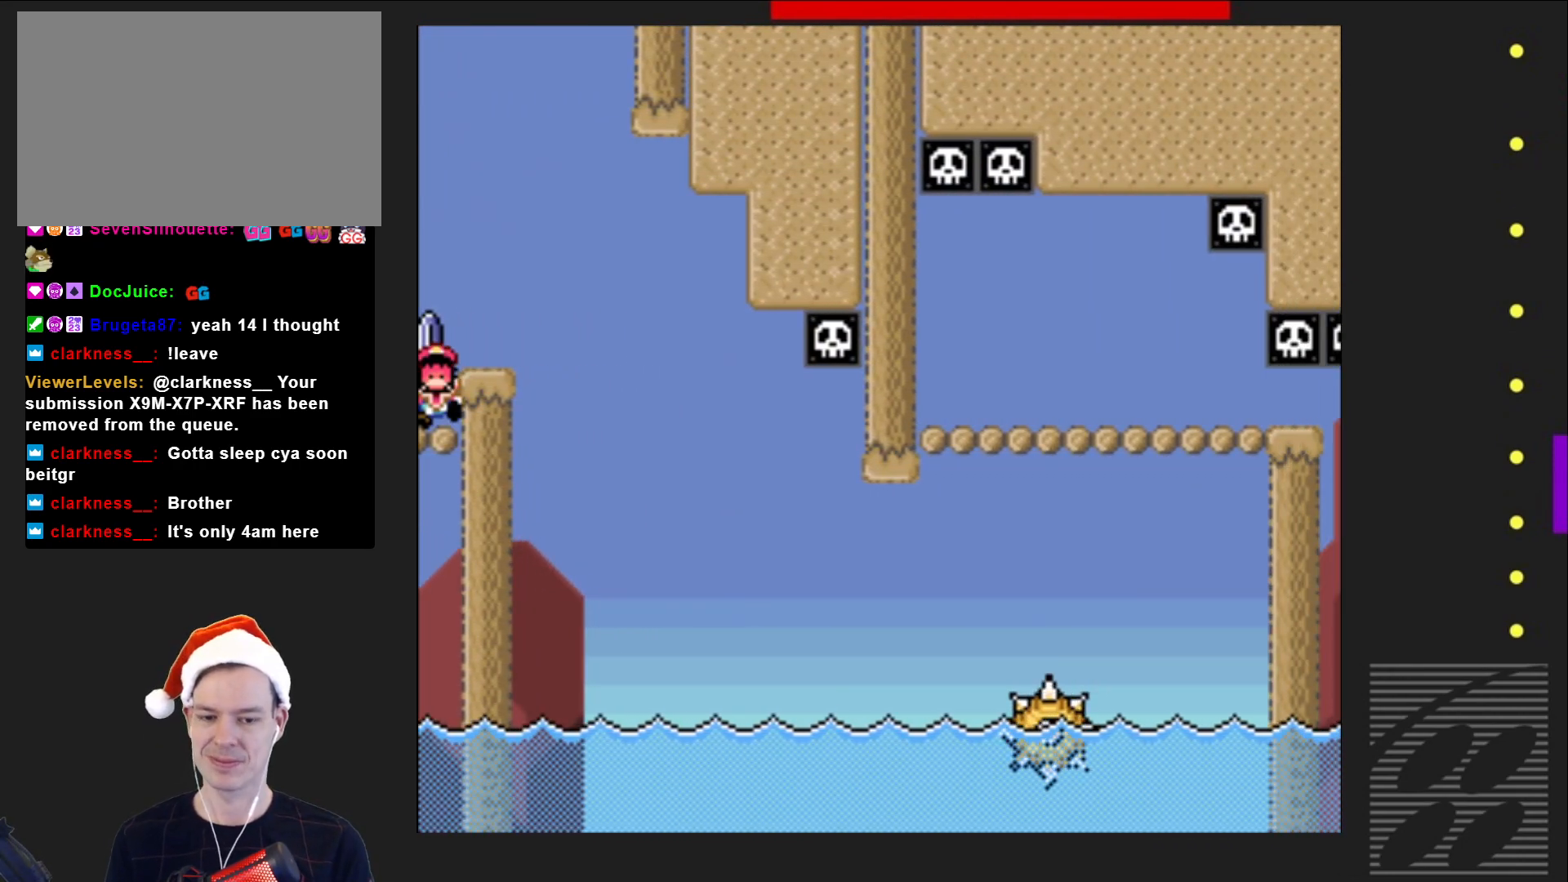
{"buttons": [], "events": [[33, "SQUARE", "up"]]}
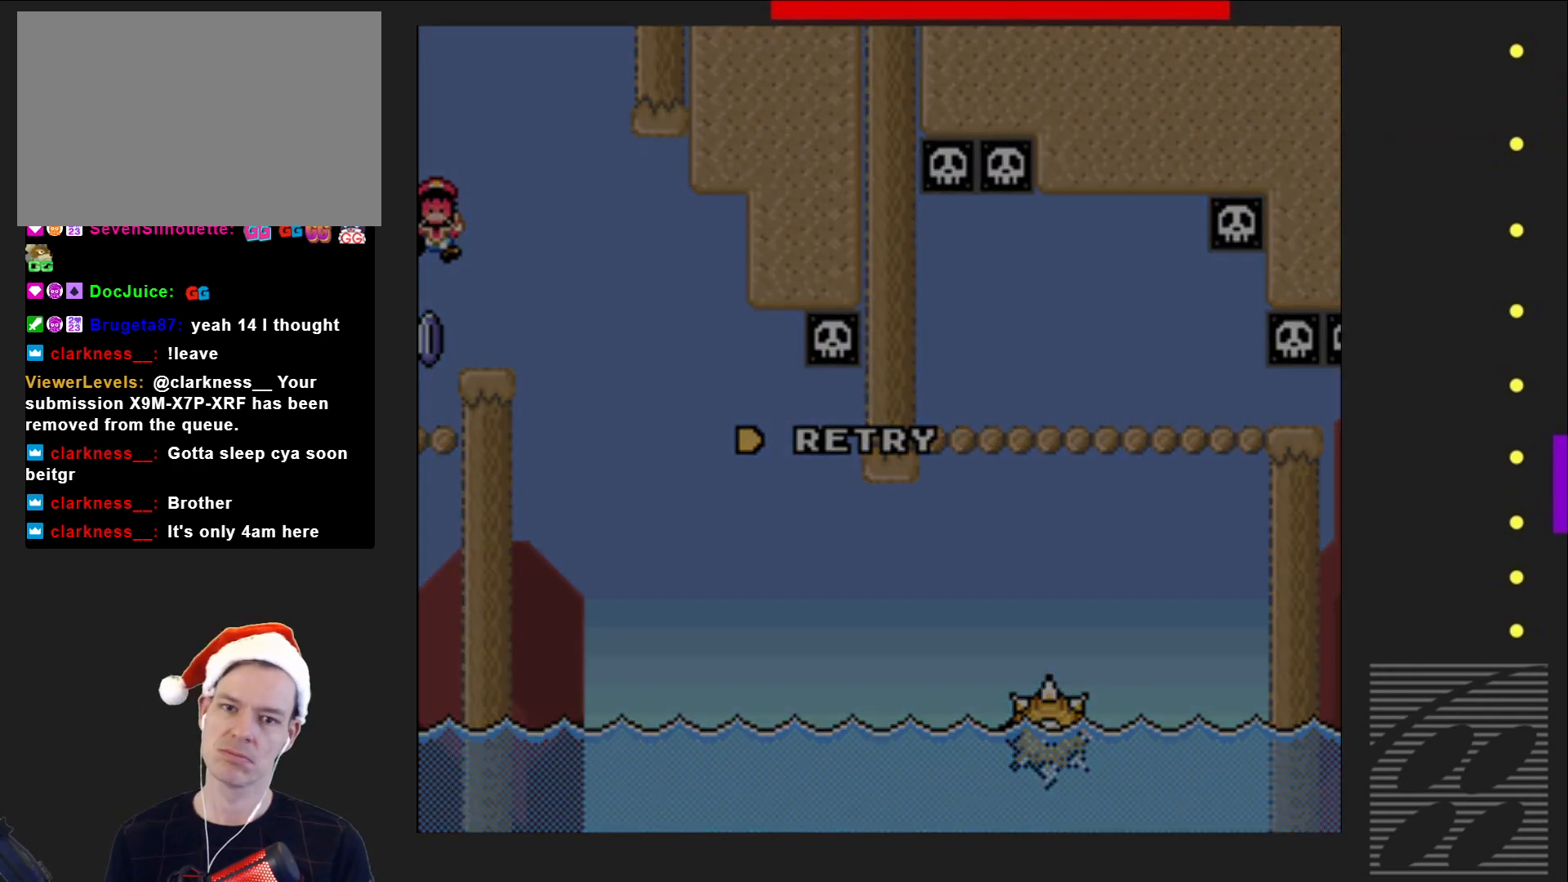
{"buttons": [], "events": []}
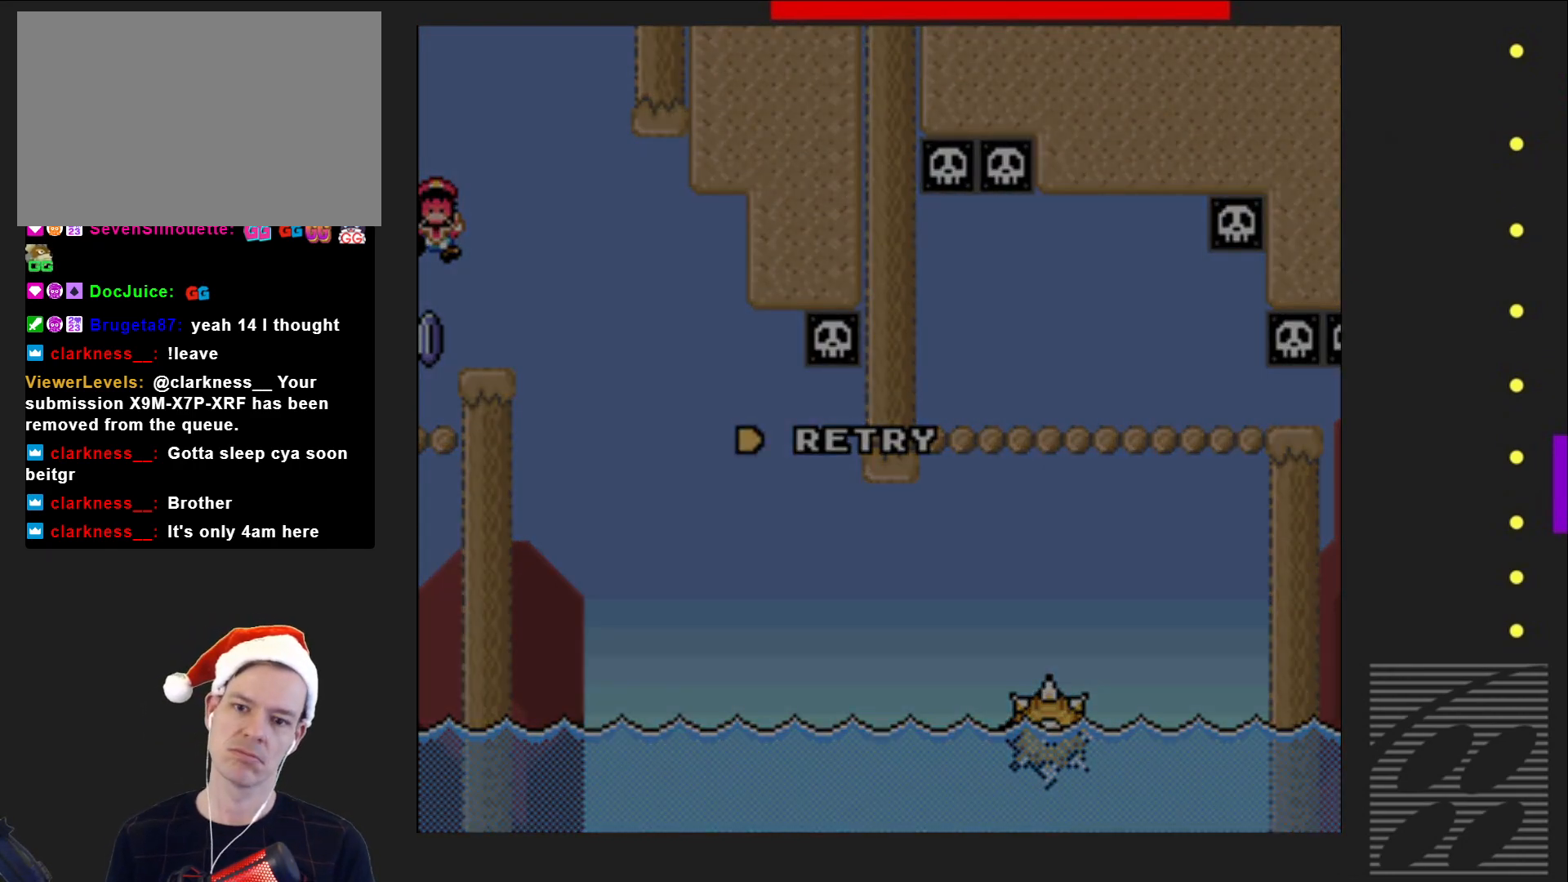
{"buttons": [], "events": [[50, "CROSS", "down"], [183, "CROSS", "up"]]}
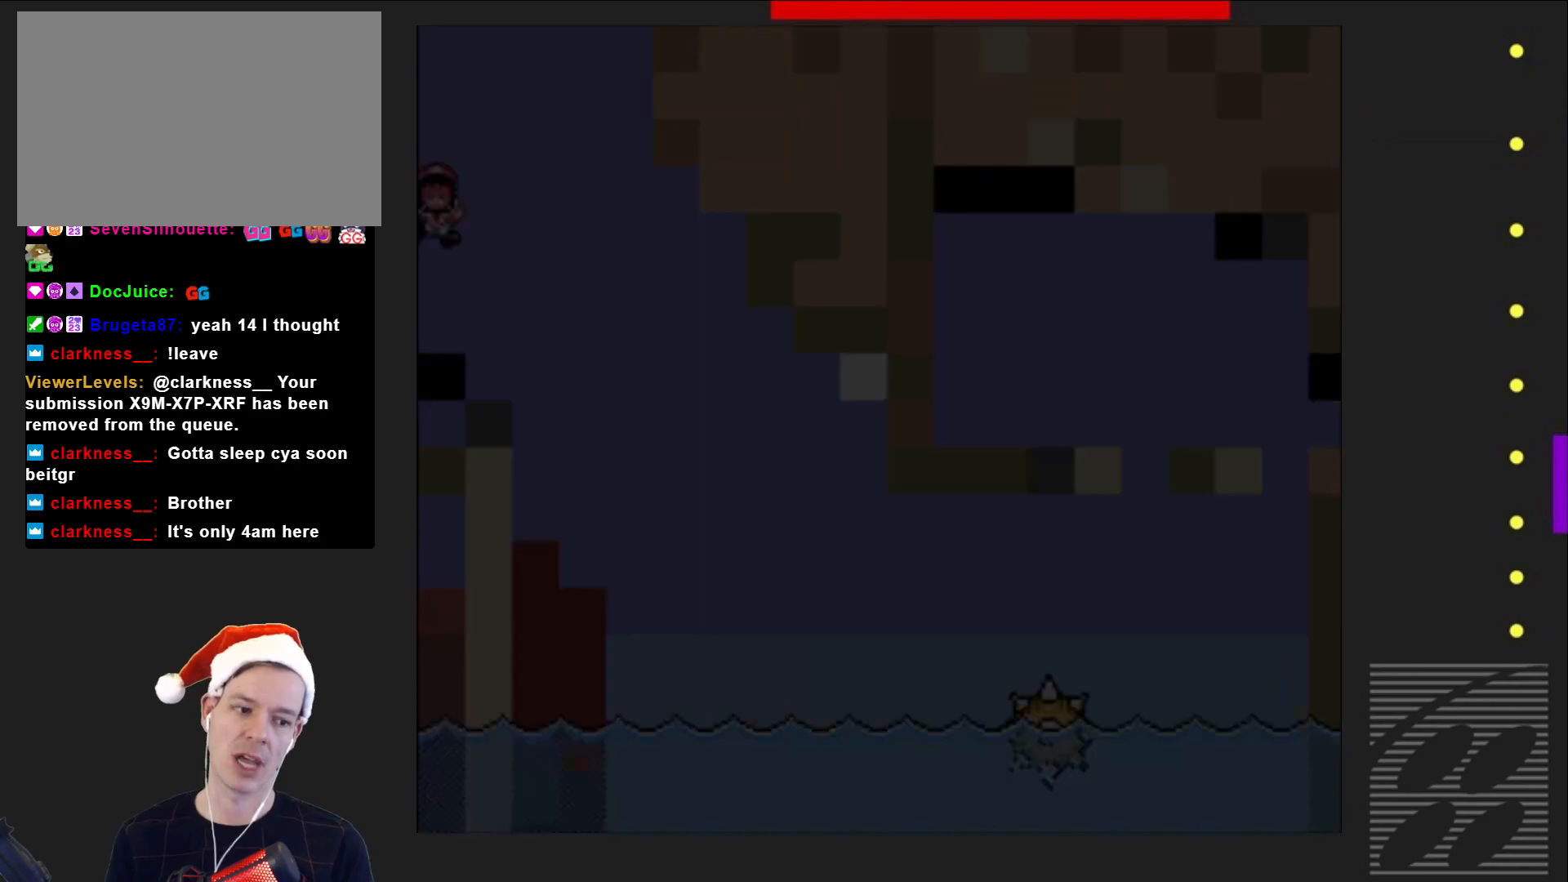
{"buttons": ["SQUARE"], "events": [[133, "SQUARE", "down"]]}
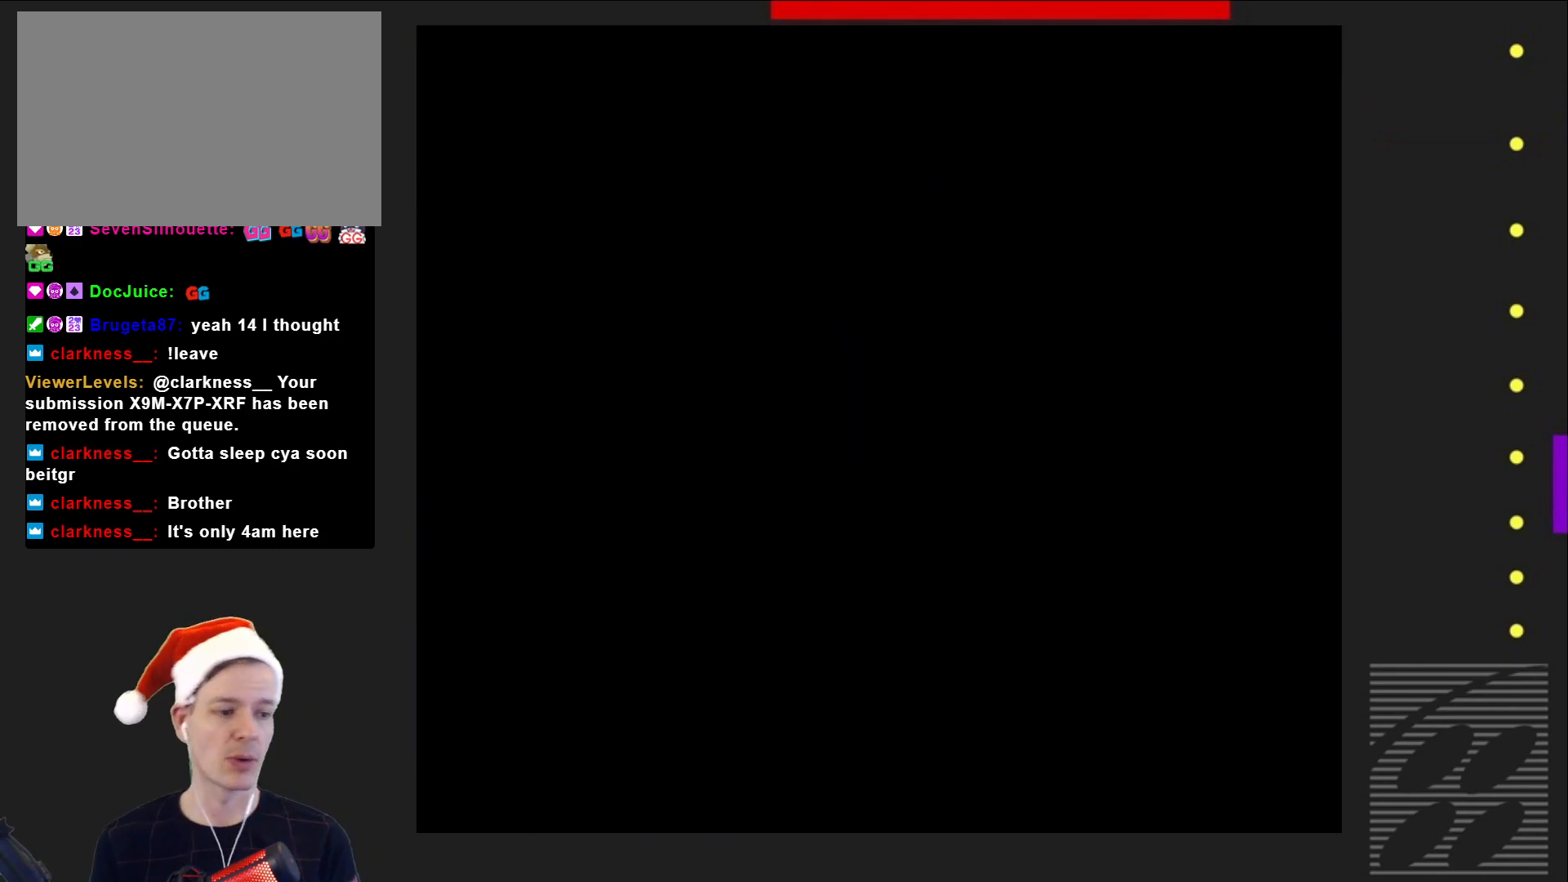
{"buttons": ["SQUARE"], "events": []}
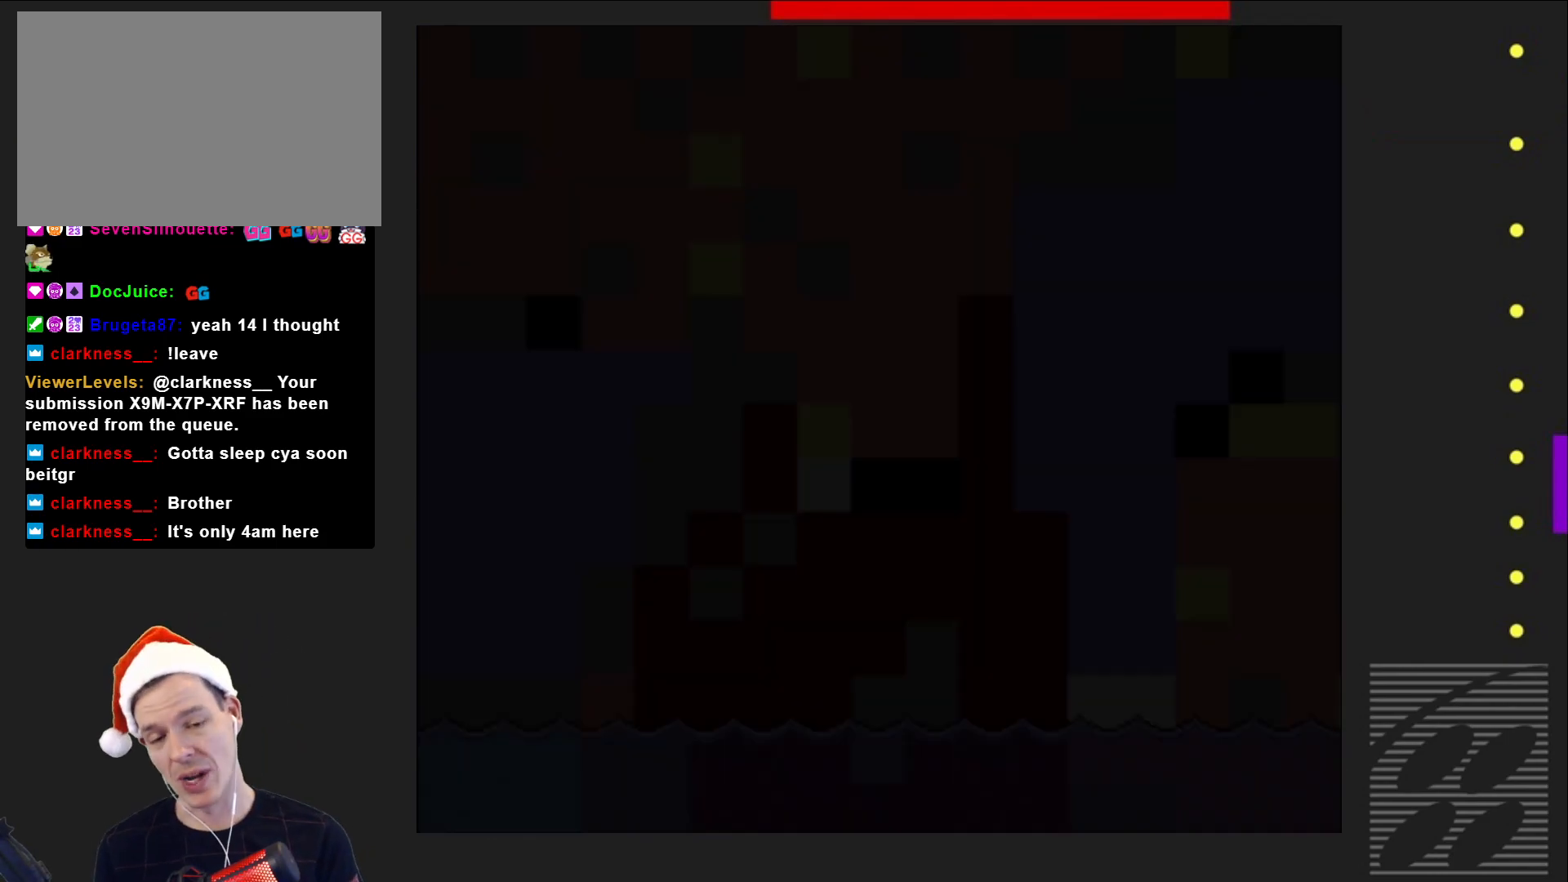
{"buttons": ["SQUARE", "DPAD_RIGHT"], "events": [[500, "DPAD_RIGHT", "down"]]}
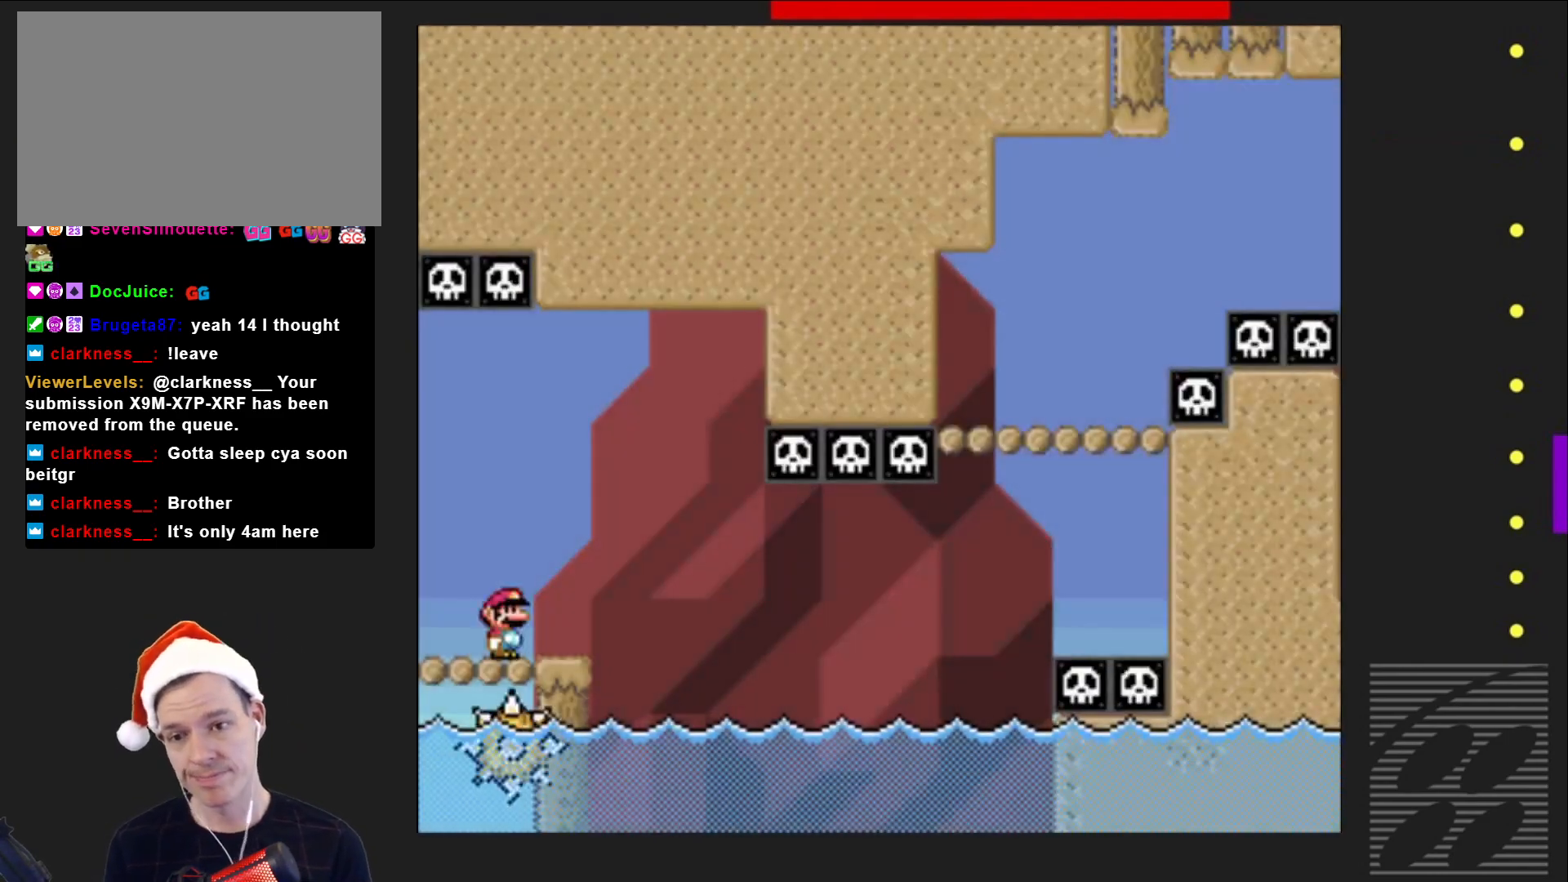
{"buttons": ["SQUARE", "R2", "DPAD_RIGHT"], "events": [[267, "DPAD_RIGHT", "up"], [417, "R2", "down"], [500, "DPAD_RIGHT", "down"]]}
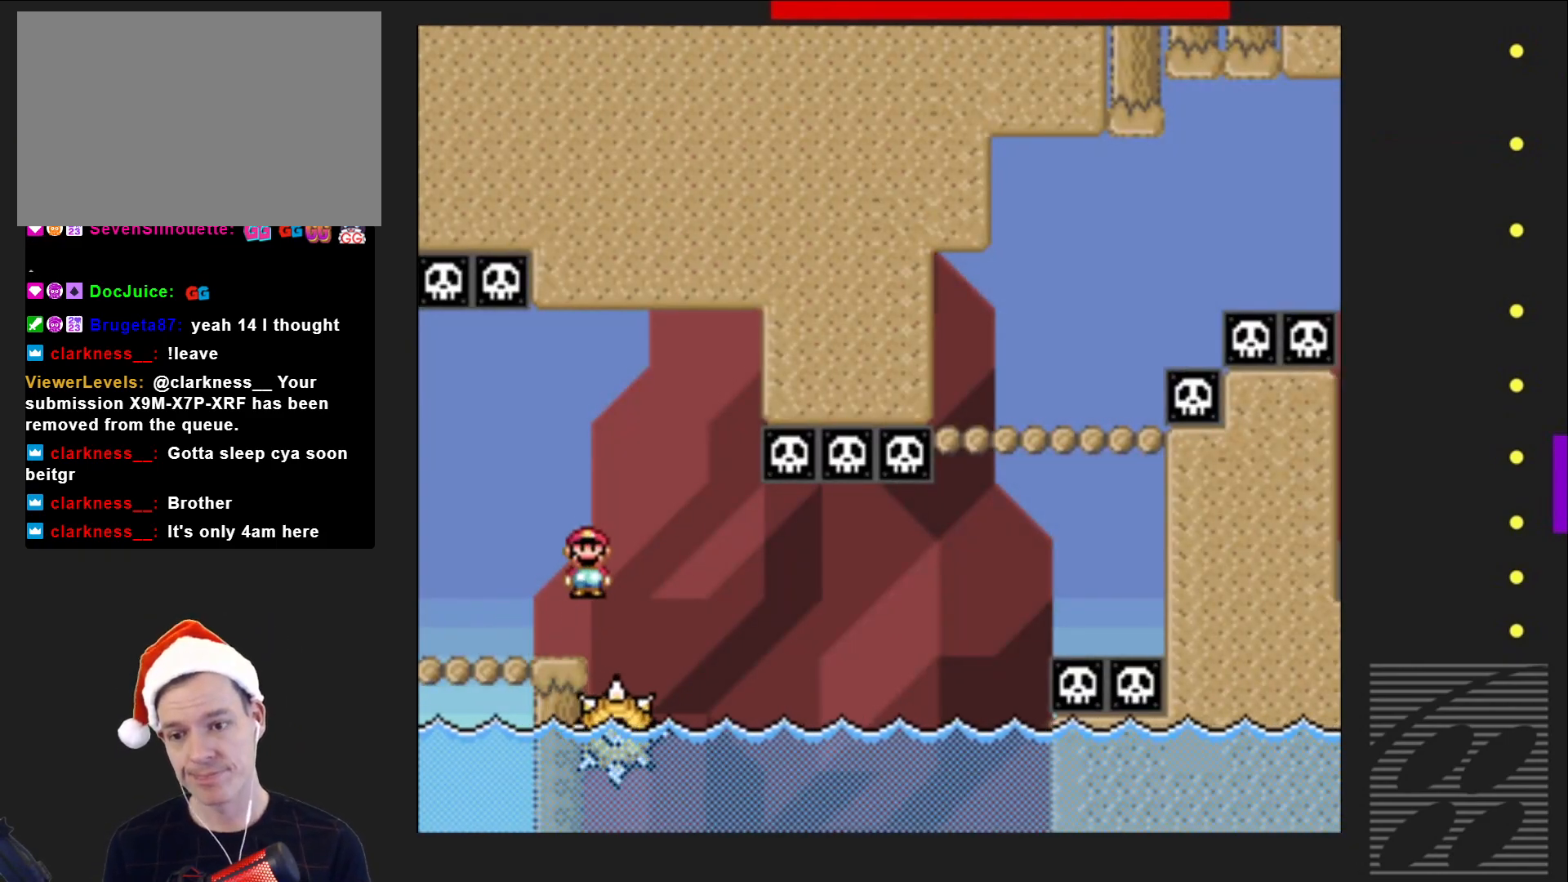
{"buttons": ["SQUARE", "DPAD_LEFT"], "events": [[117, "DPAD_RIGHT", "up"], [117, "R2", "up"], [217, "DPAD_RIGHT", "down"], [317, "DPAD_RIGHT", "up"], [467, "DPAD_LEFT", "down"]]}
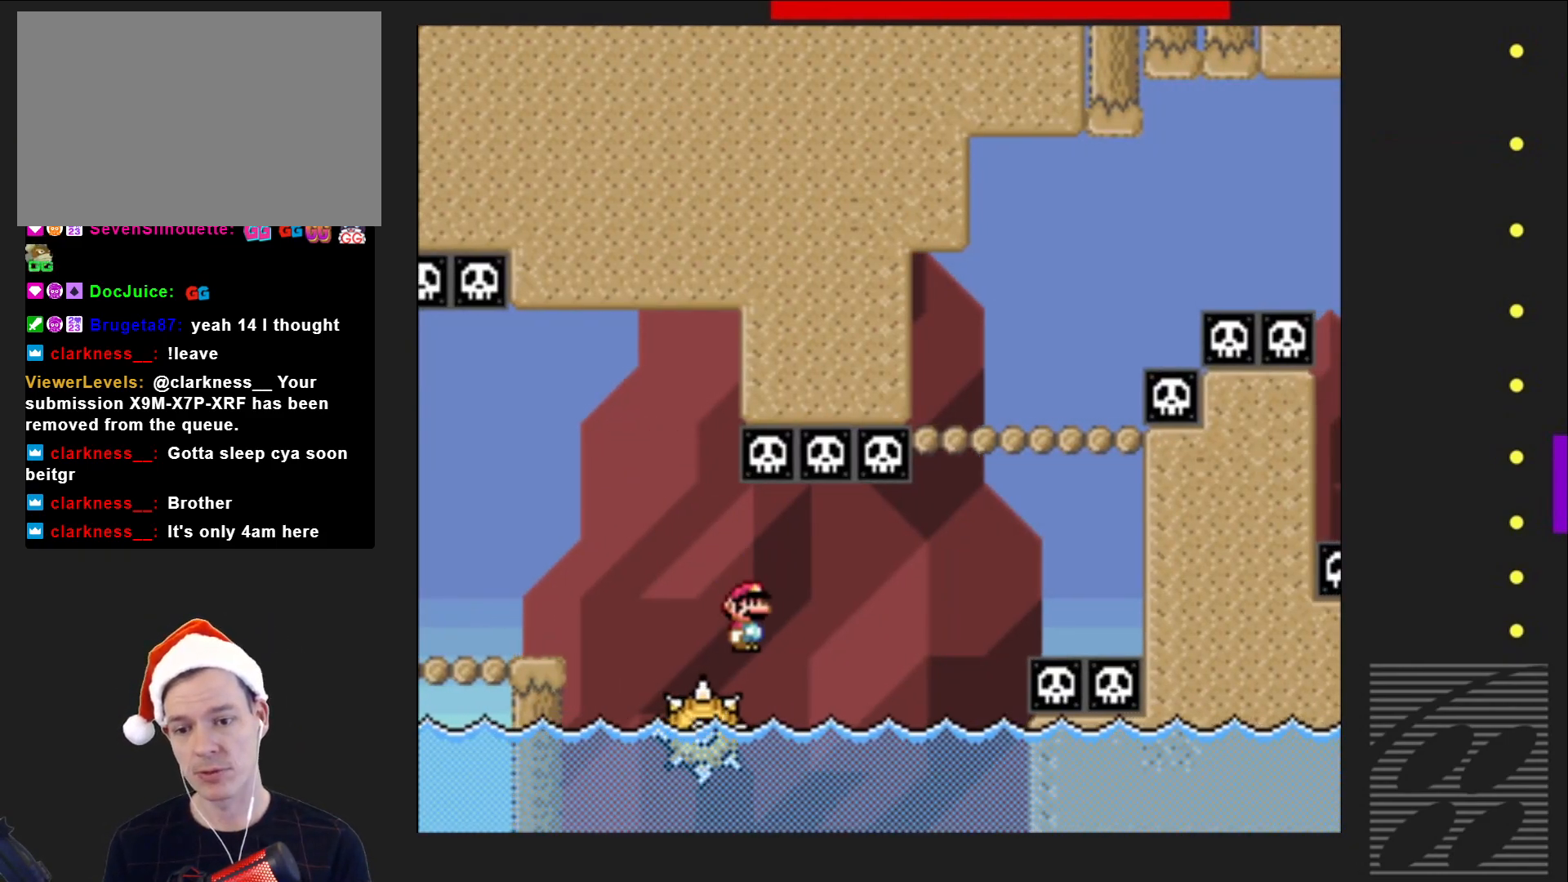
{"buttons": ["SQUARE"], "events": [[50, "DPAD_LEFT", "up"], [183, "DPAD_RIGHT", "down"], [300, "DPAD_RIGHT", "up"]]}
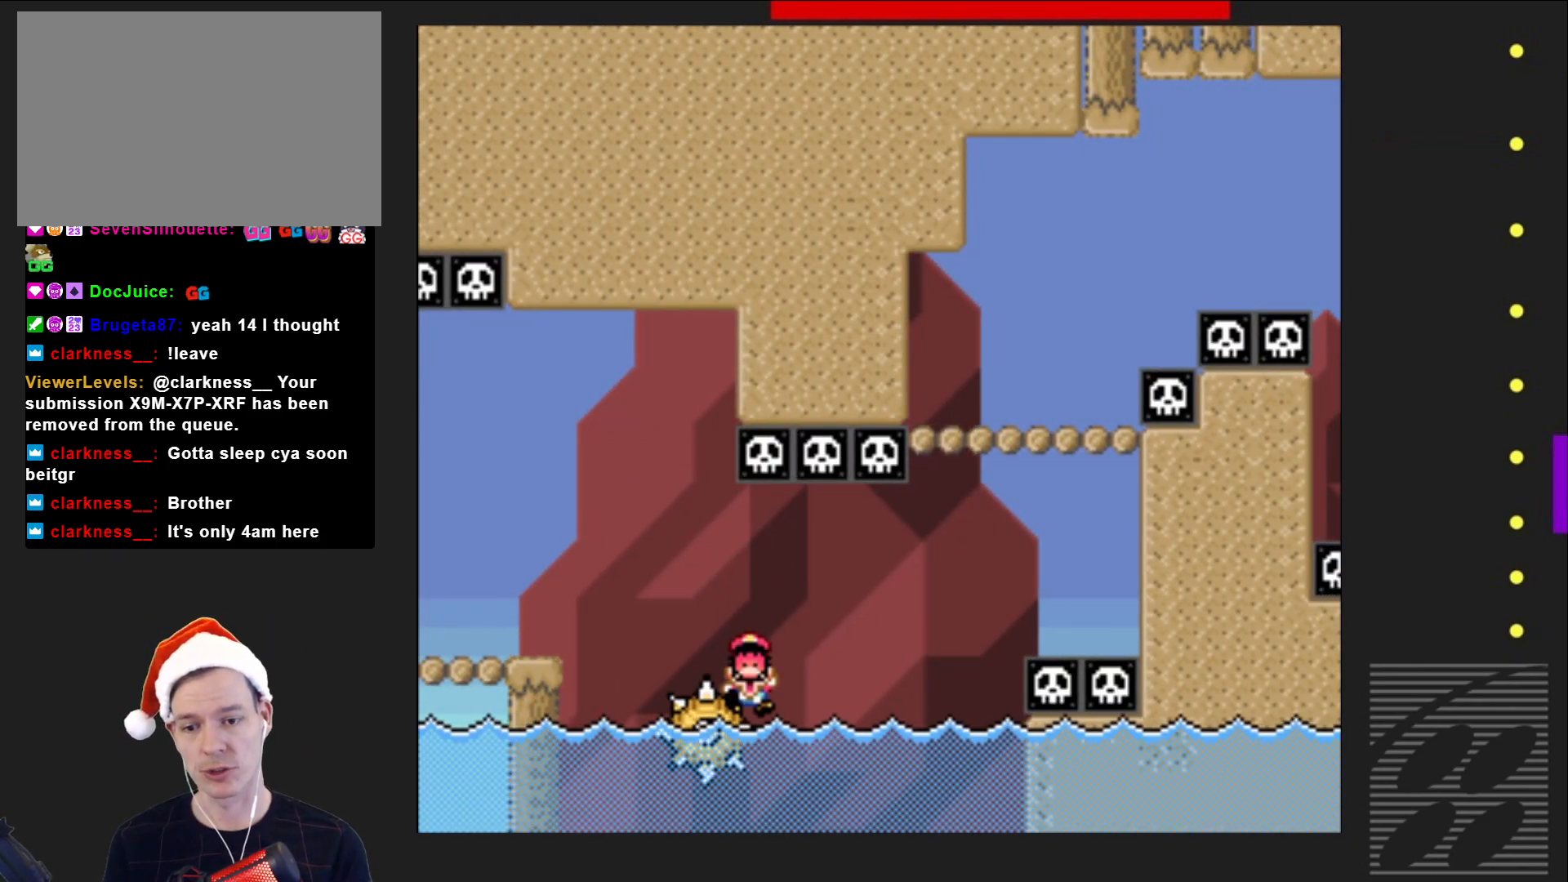
{"buttons": [], "events": [[100, "CROSS", "down"], [150, "SQUARE", "up"], [283, "CROSS", "up"], [333, "CROSS", "down"], [483, "CROSS", "up"]]}
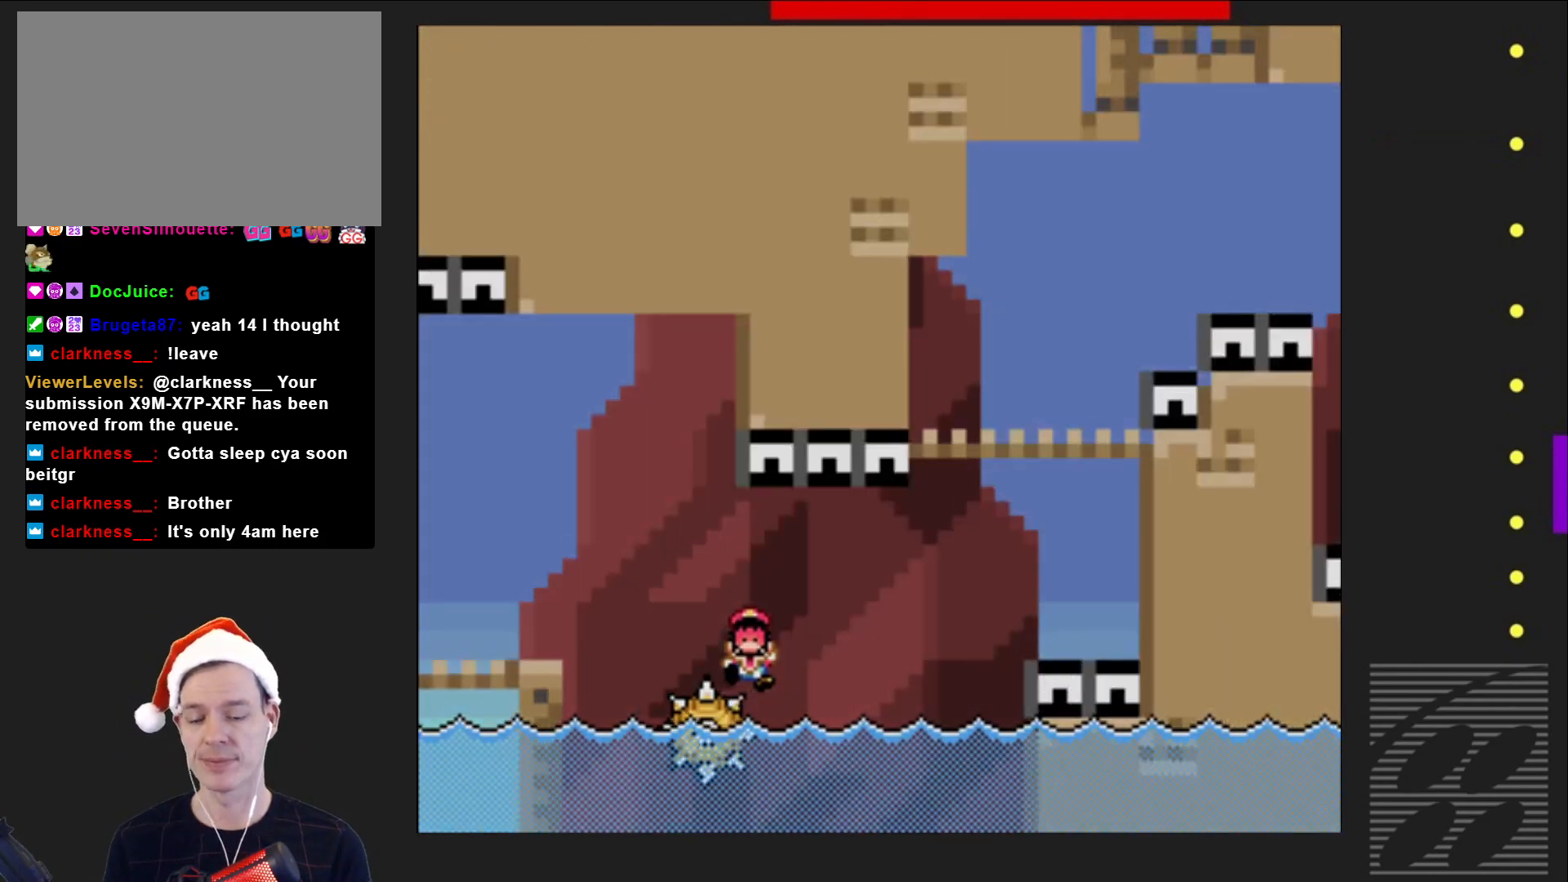
{"buttons": ["SQUARE"], "events": [[50, "CROSS", "down"], [167, "CROSS", "up"], [367, "SQUARE", "down"]]}
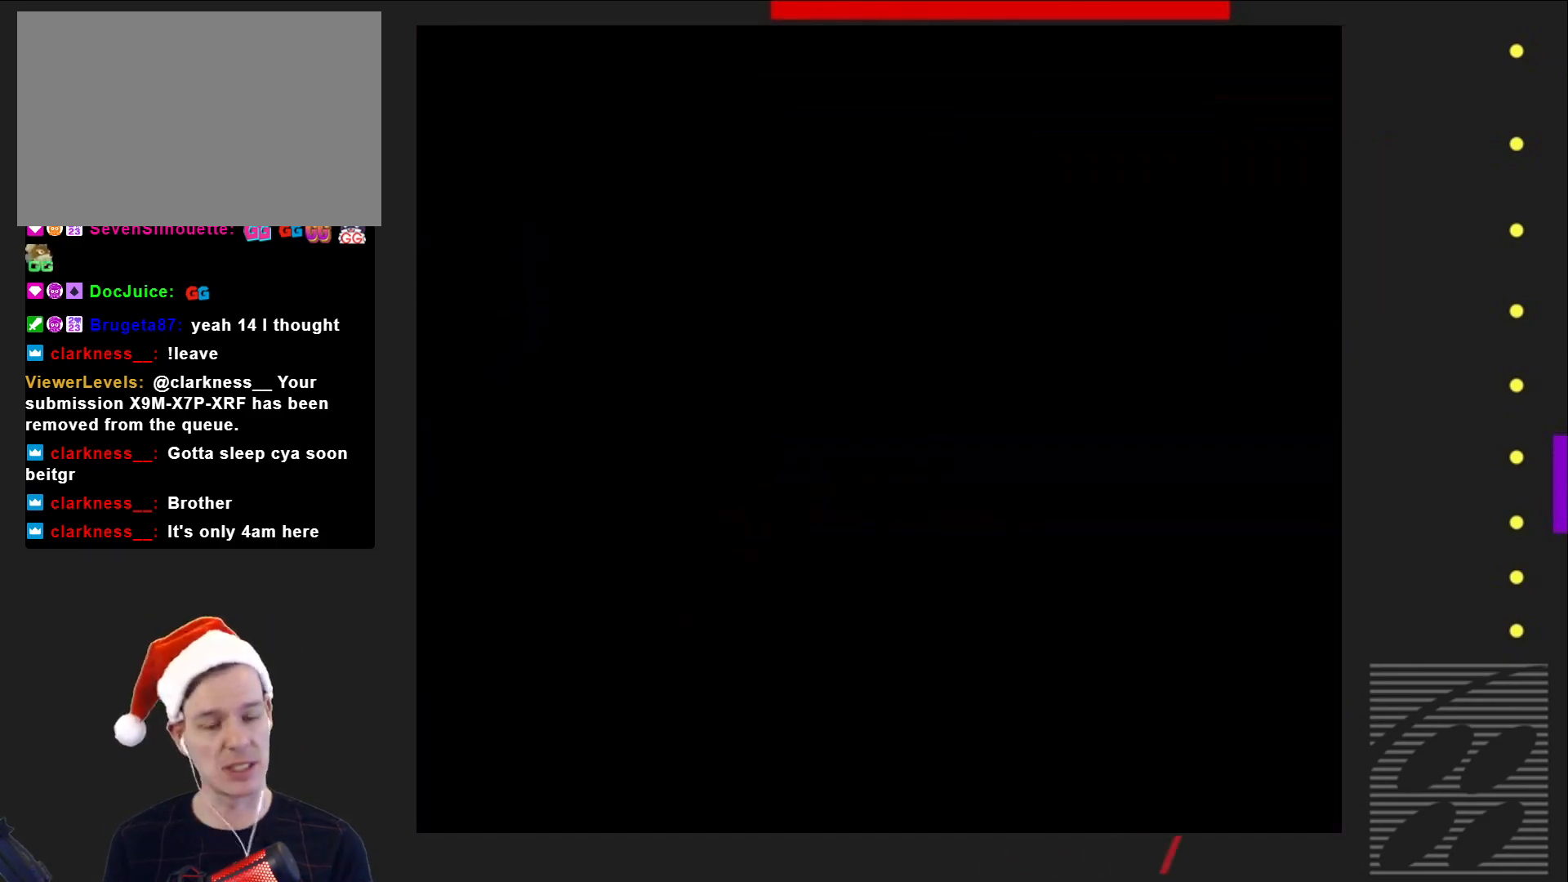
{"buttons": ["SQUARE"], "events": []}
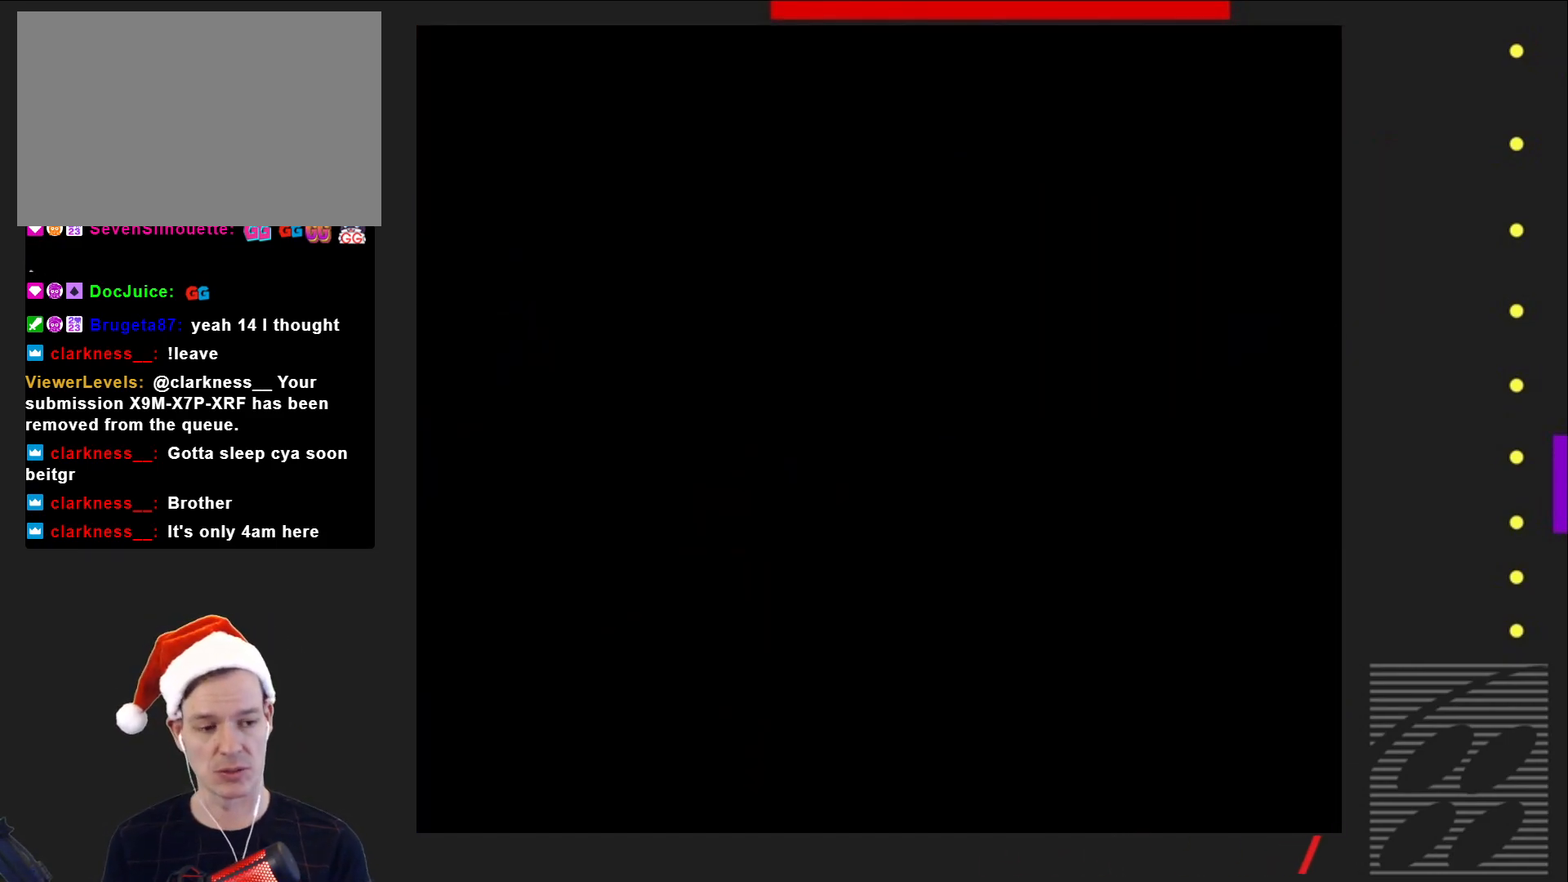
{"buttons": ["SQUARE", "DPAD_RIGHT"], "events": [[450, "DPAD_RIGHT", "down"]]}
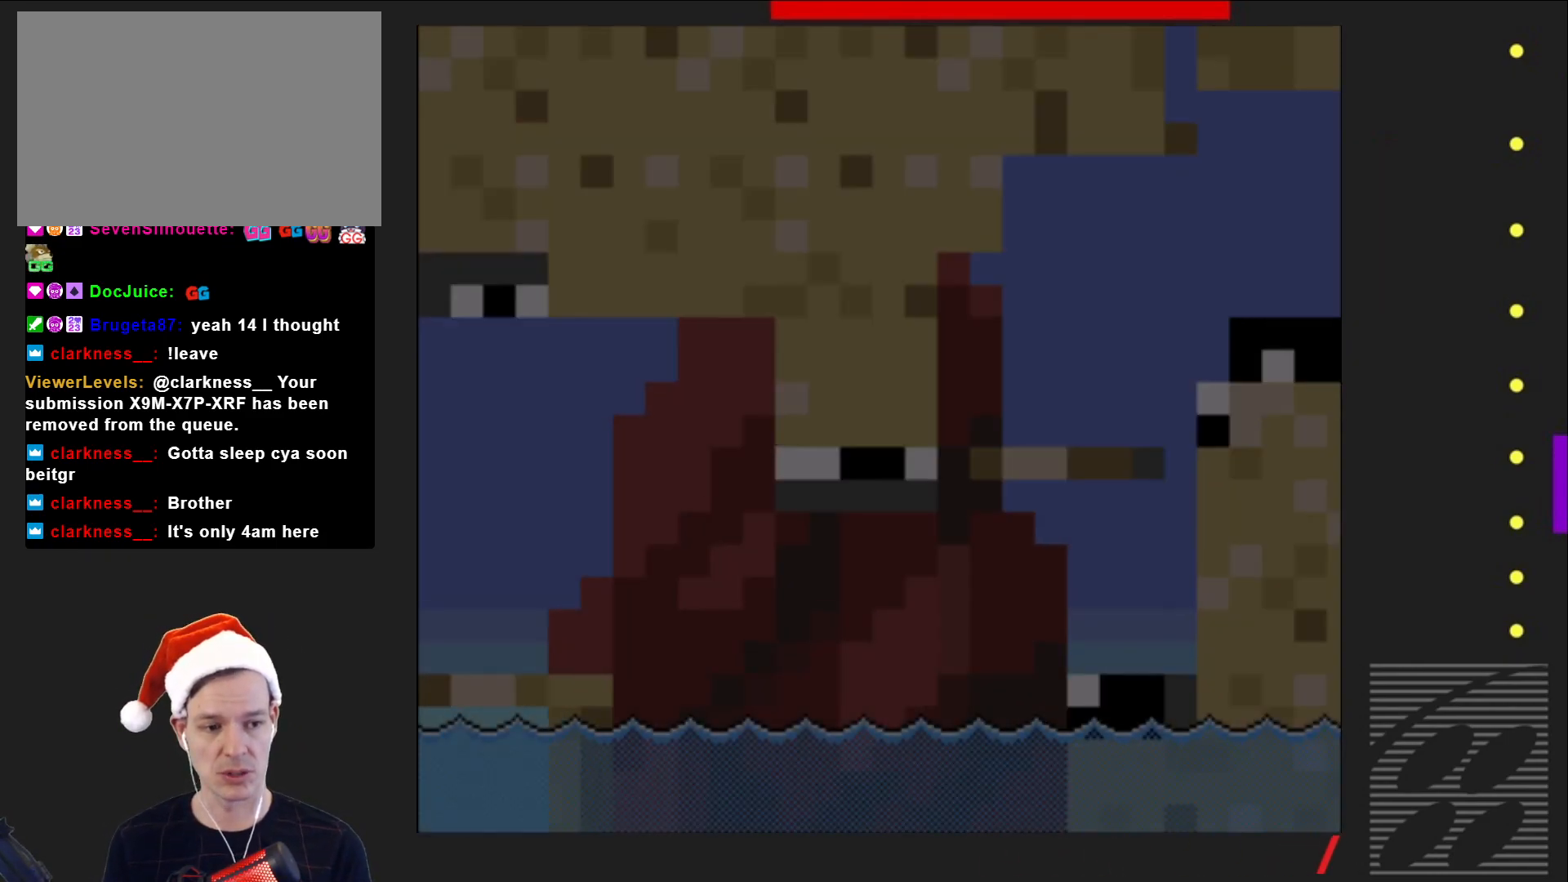
{"buttons": ["SQUARE"], "events": [[83, "DPAD_RIGHT", "up"], [300, "DPAD_RIGHT", "down"], [417, "DPAD_RIGHT", "up"]]}
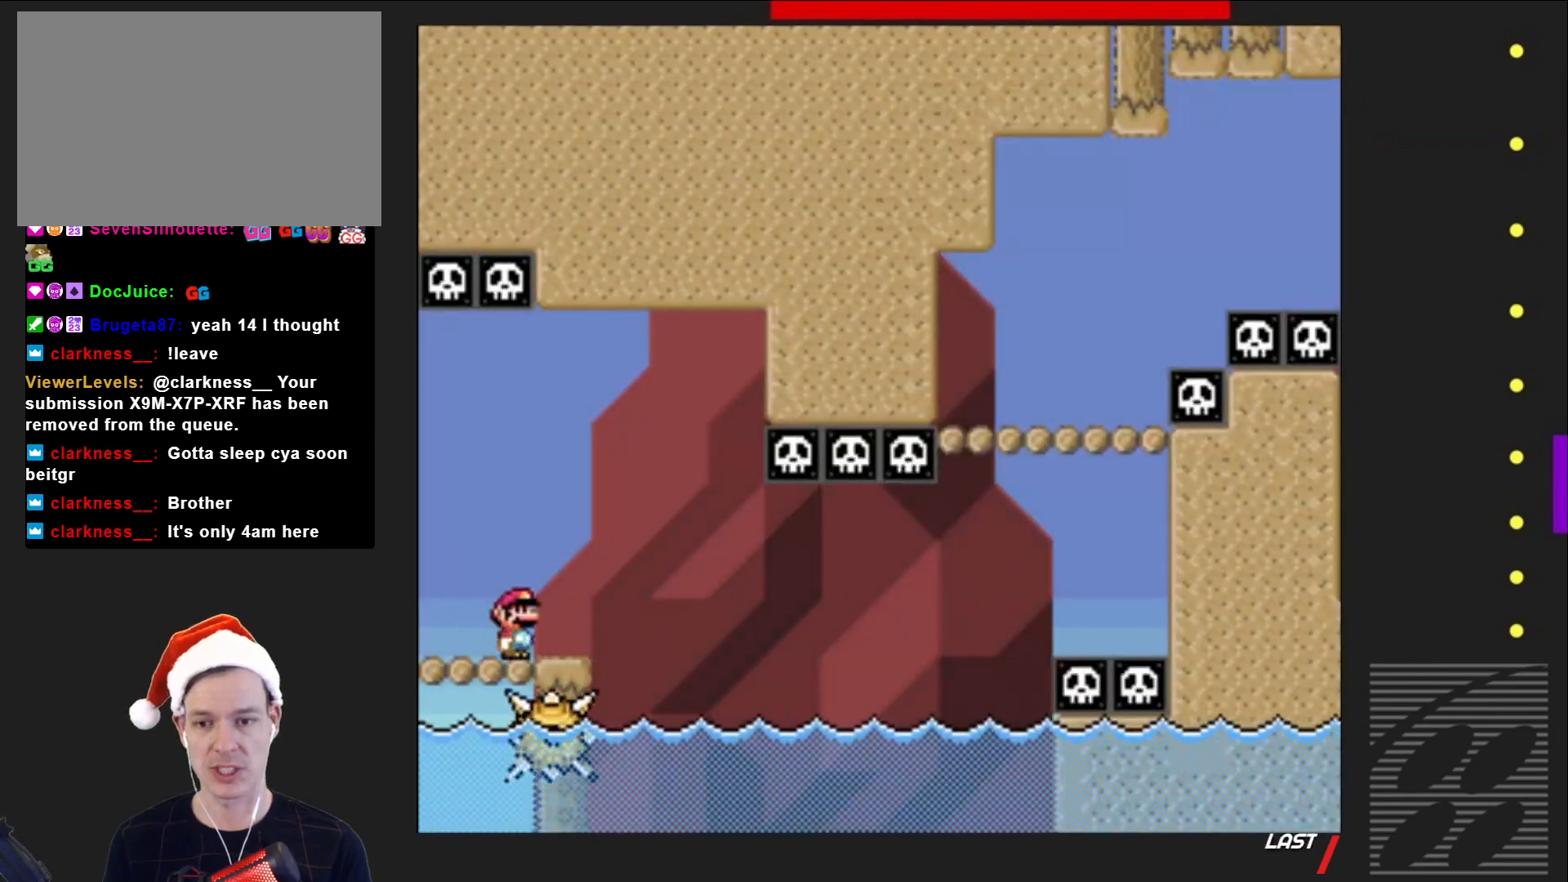
{"buttons": ["SQUARE", "DPAD_RIGHT"], "events": [[167, "DPAD_RIGHT", "down"], [217, "R2", "down"], [300, "DPAD_RIGHT", "up"], [383, "R2", "up"], [417, "DPAD_RIGHT", "down"]]}
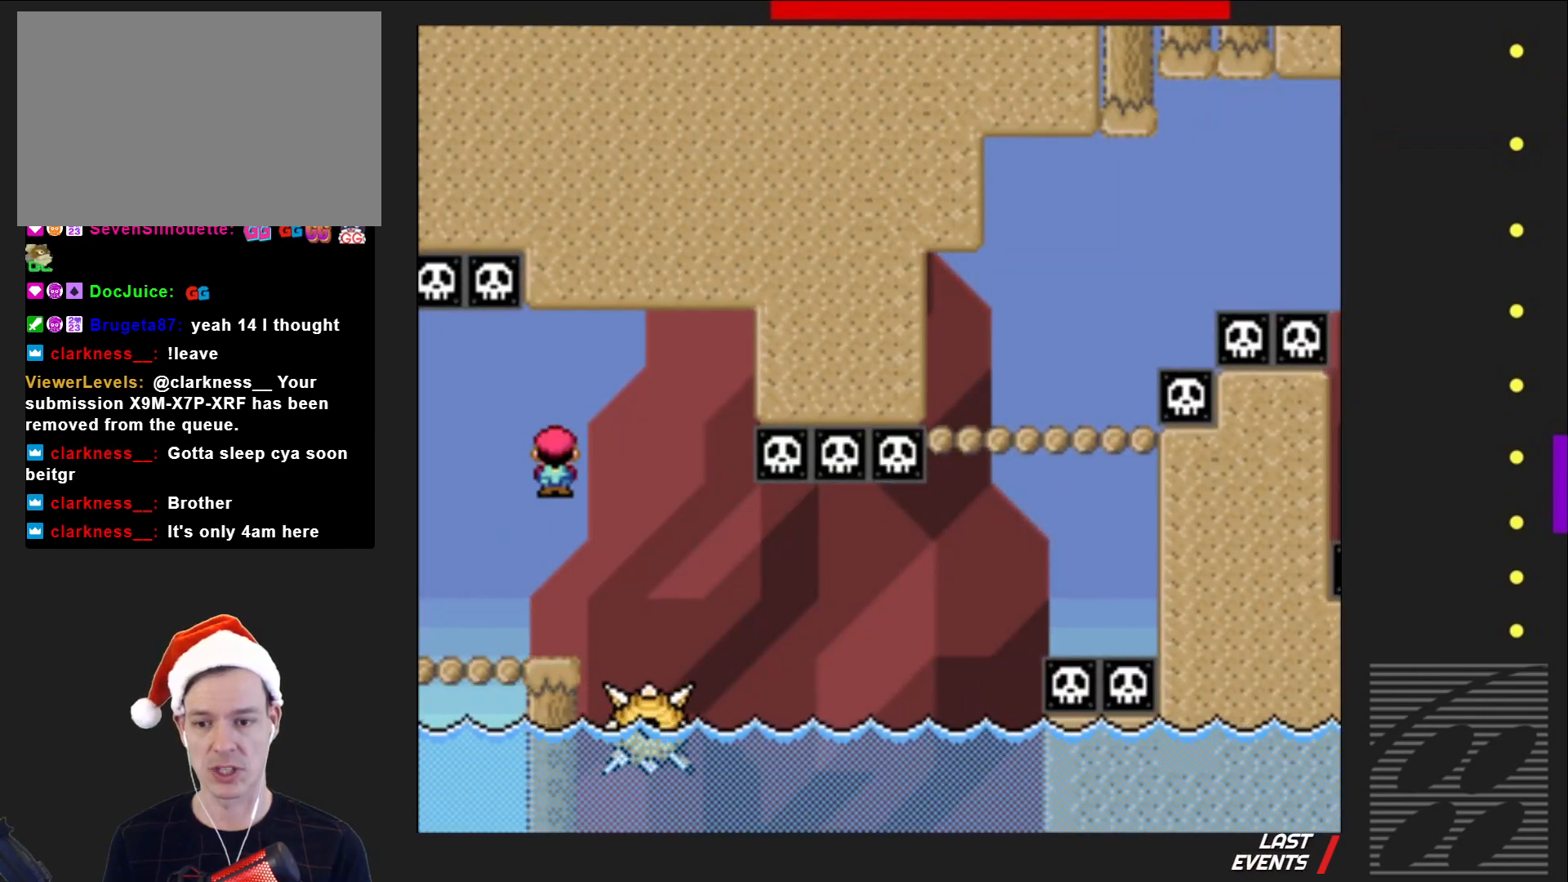
{"buttons": ["SQUARE"], "events": [[267, "DPAD_RIGHT", "up"]]}
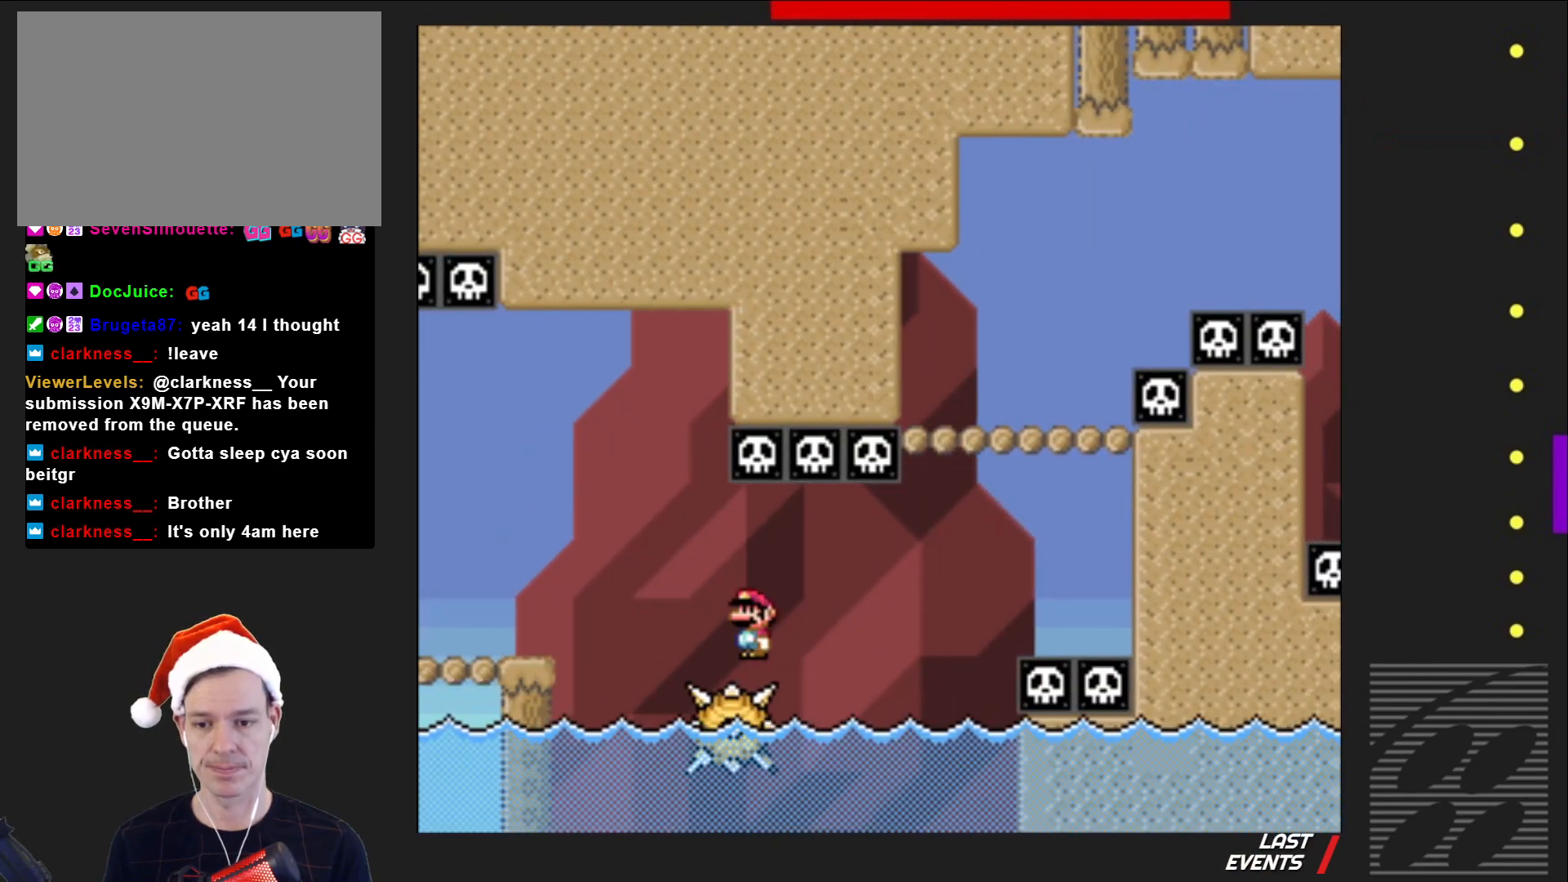
{"buttons": ["SQUARE", "R2", "DPAD_RIGHT"], "events": [[33, "DPAD_LEFT", "down"], [150, "DPAD_LEFT", "up"], [333, "DPAD_RIGHT", "down"], [400, "R2", "down"]]}
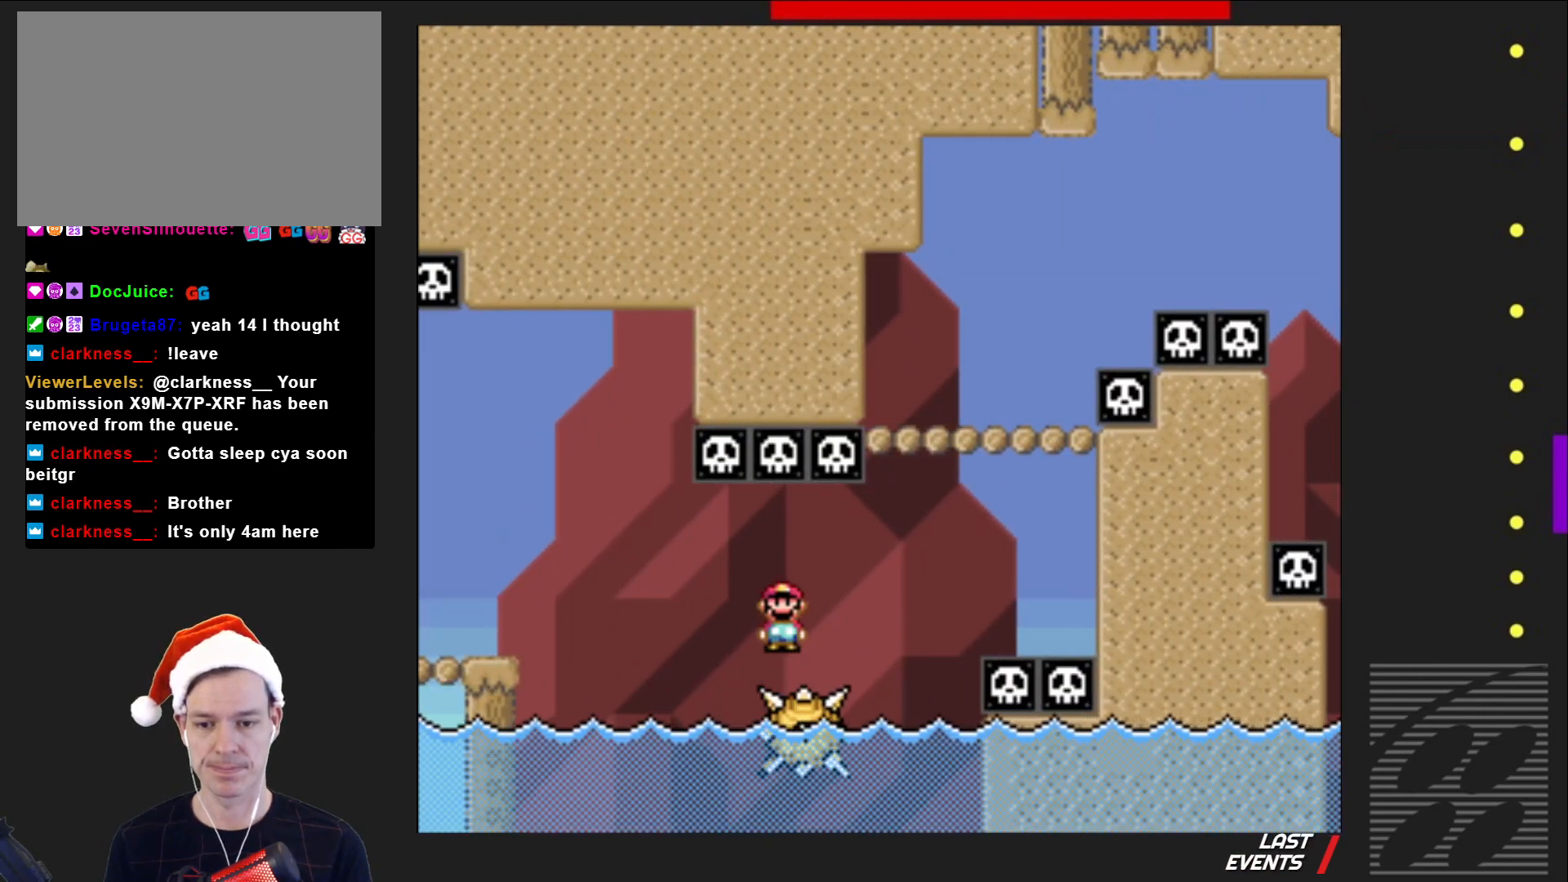
{"buttons": ["SQUARE", "R2", "DPAD_LEFT"], "events": [[83, "DPAD_RIGHT", "up"], [83, "R2", "up"], [267, "DPAD_RIGHT", "down"], [283, "R2", "down"], [367, "DPAD_RIGHT", "up"], [467, "DPAD_LEFT", "down"]]}
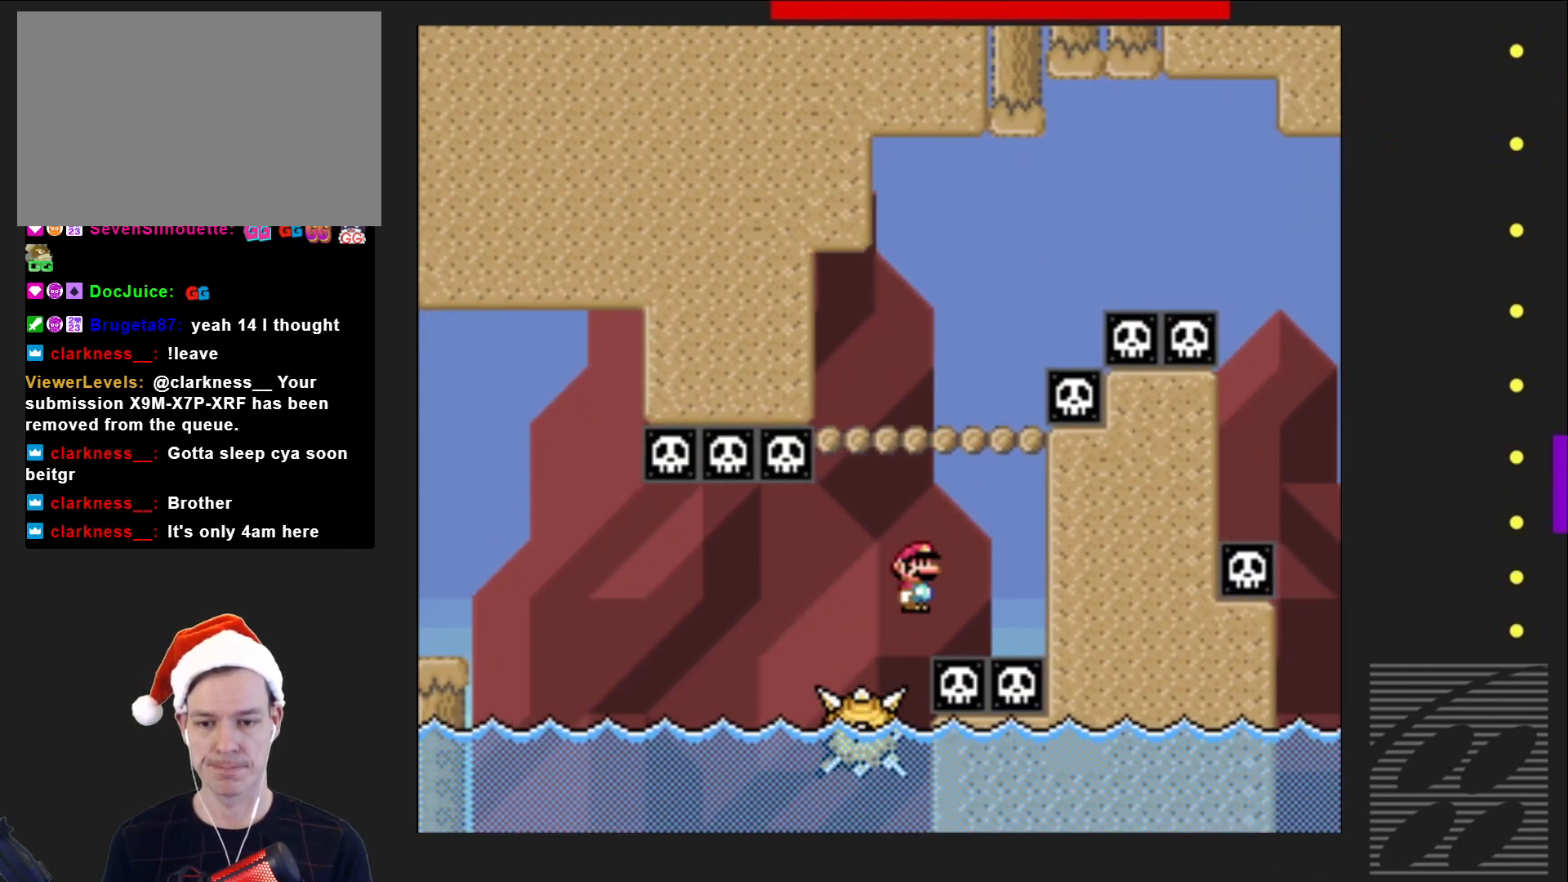
{"buttons": ["SQUARE", "R2"], "events": [[150, "DPAD_LEFT", "up"], [267, "DPAD_LEFT", "down"], [383, "DPAD_LEFT", "up"]]}
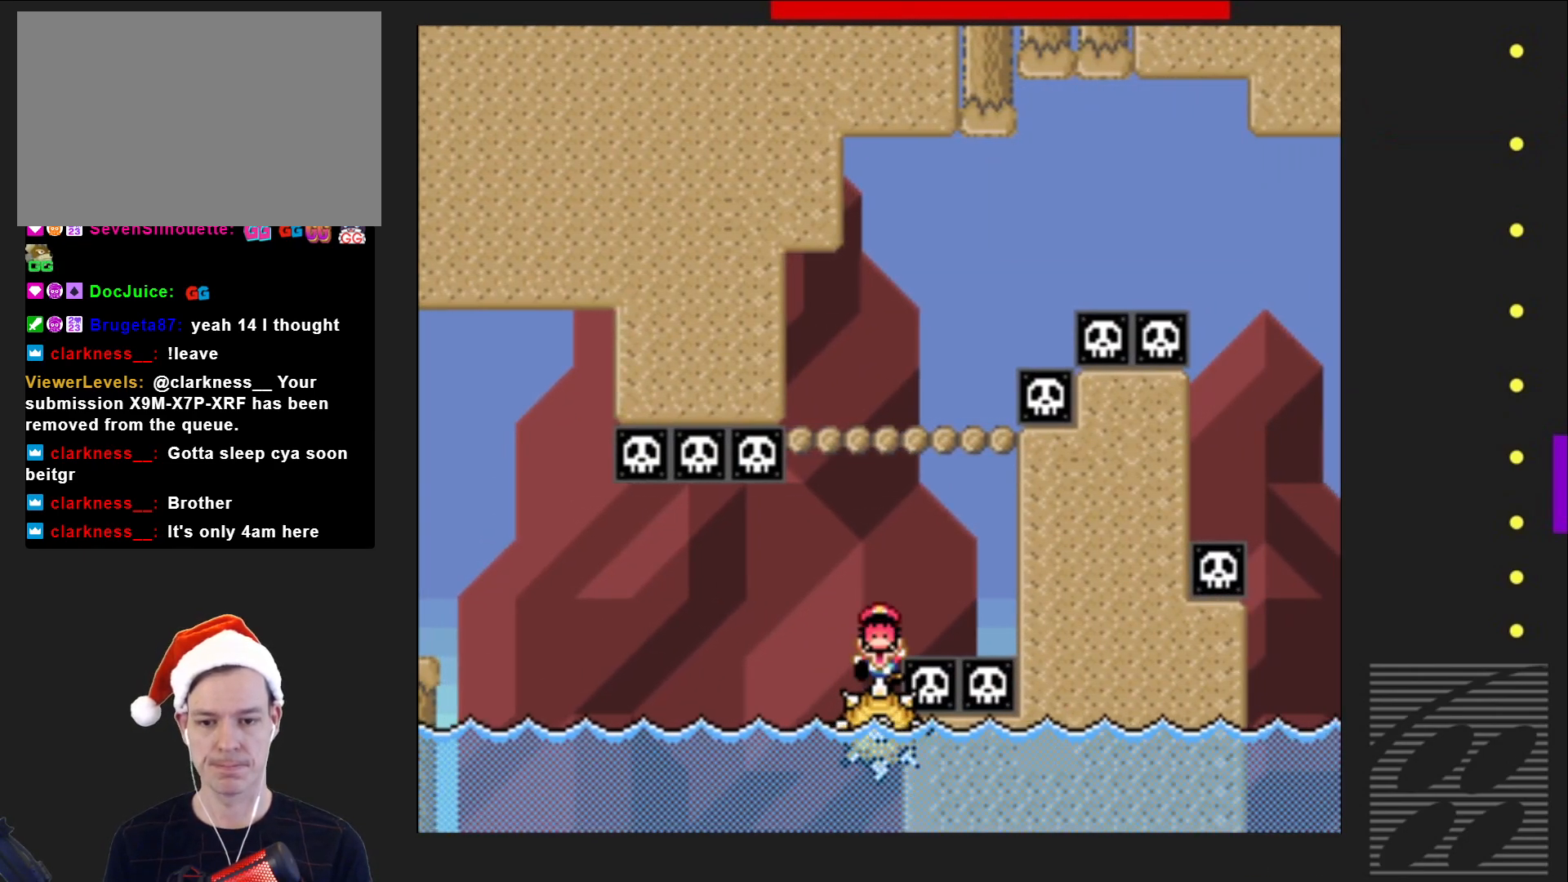
{"buttons": ["R2"], "events": [[167, "R2", "up"], [317, "SQUARE", "up"], [433, "R2", "down"]]}
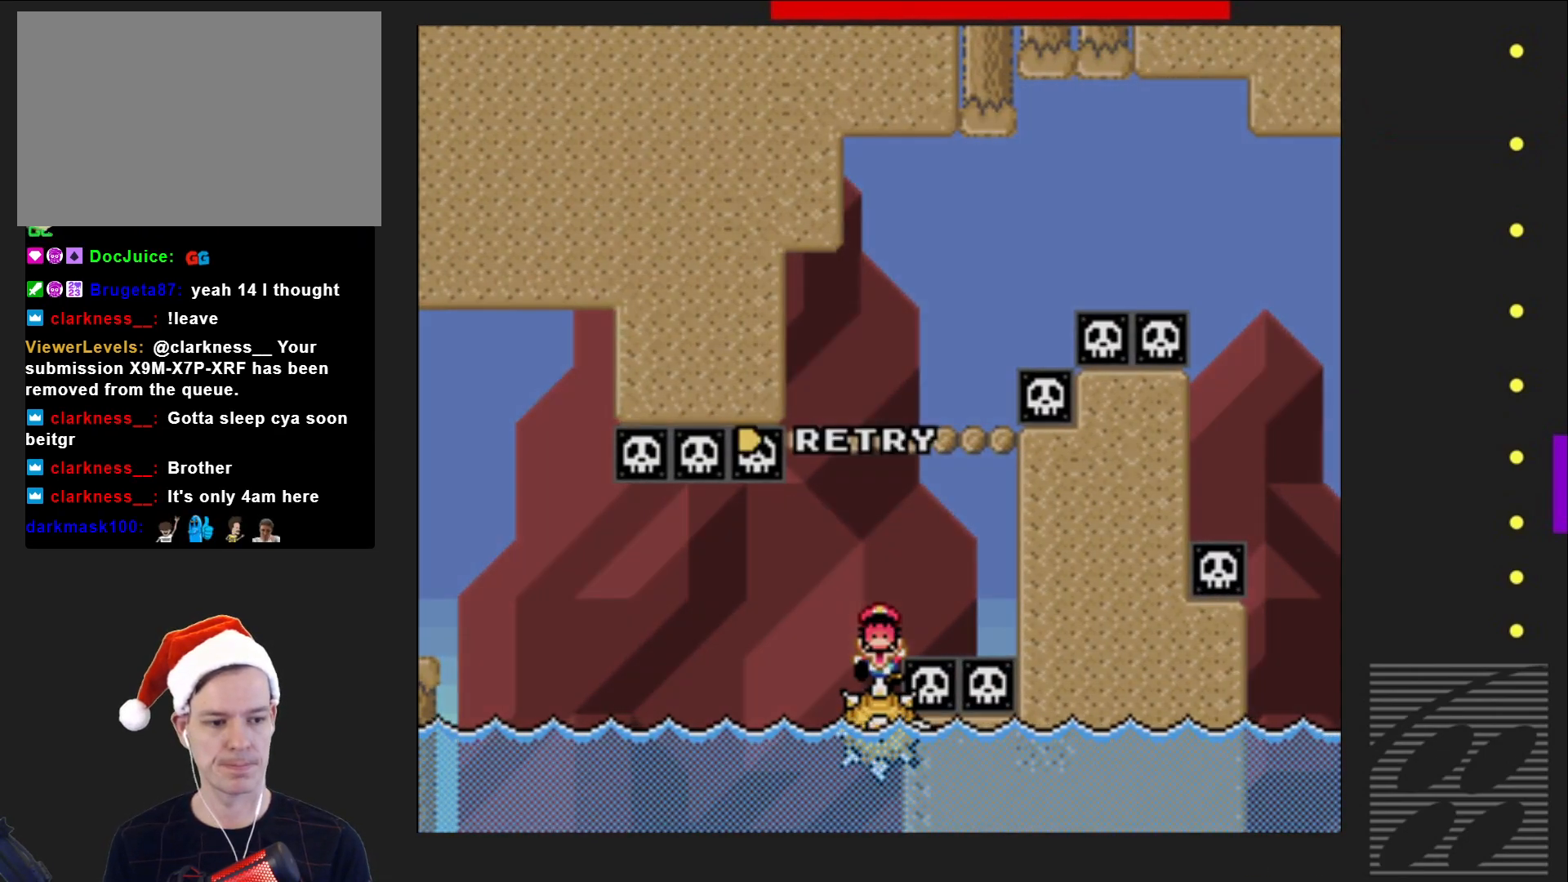
{"buttons": ["CROSS"], "events": [[17, "R2", "up"], [133, "CROSS", "down"], [317, "CROSS", "up"], [383, "CROSS", "down"]]}
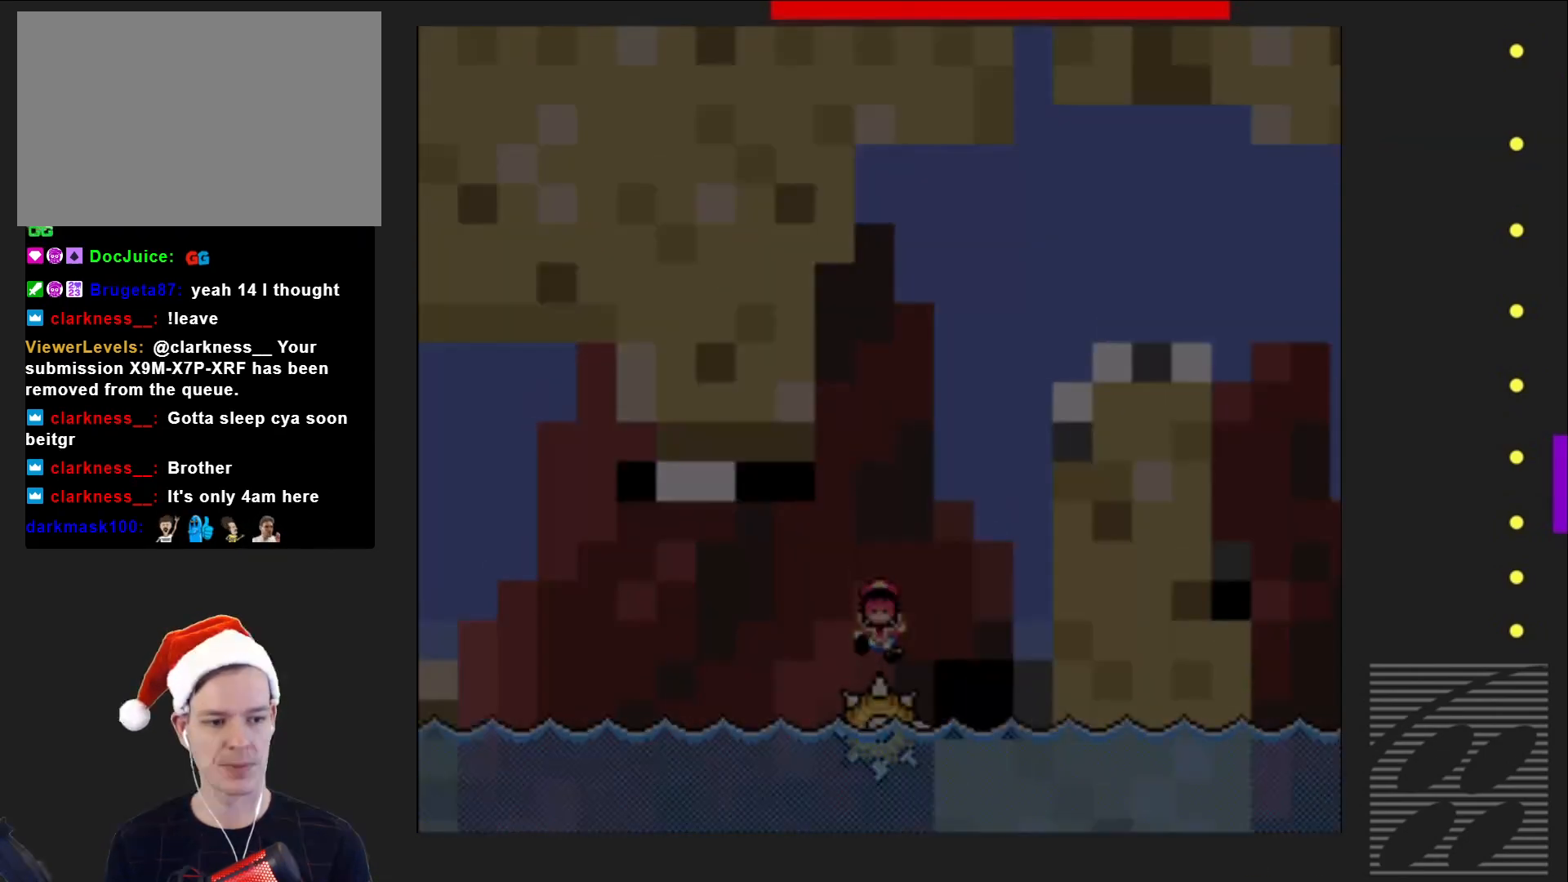
{"buttons": ["SQUARE"], "events": [[17, "CROSS", "up"], [133, "SQUARE", "down"]]}
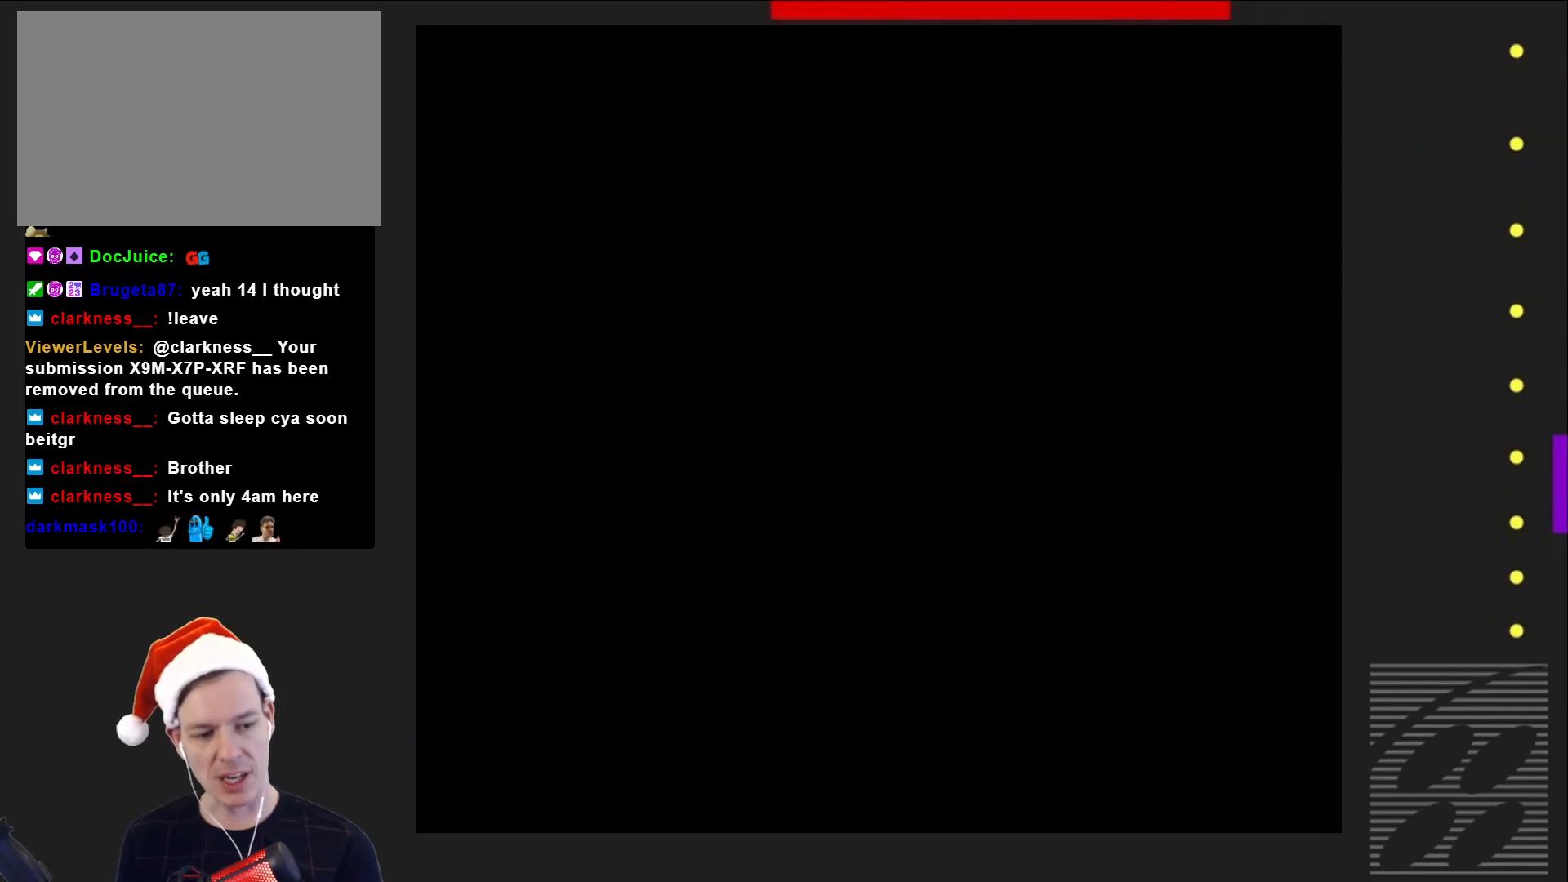
{"buttons": ["SQUARE"], "events": []}
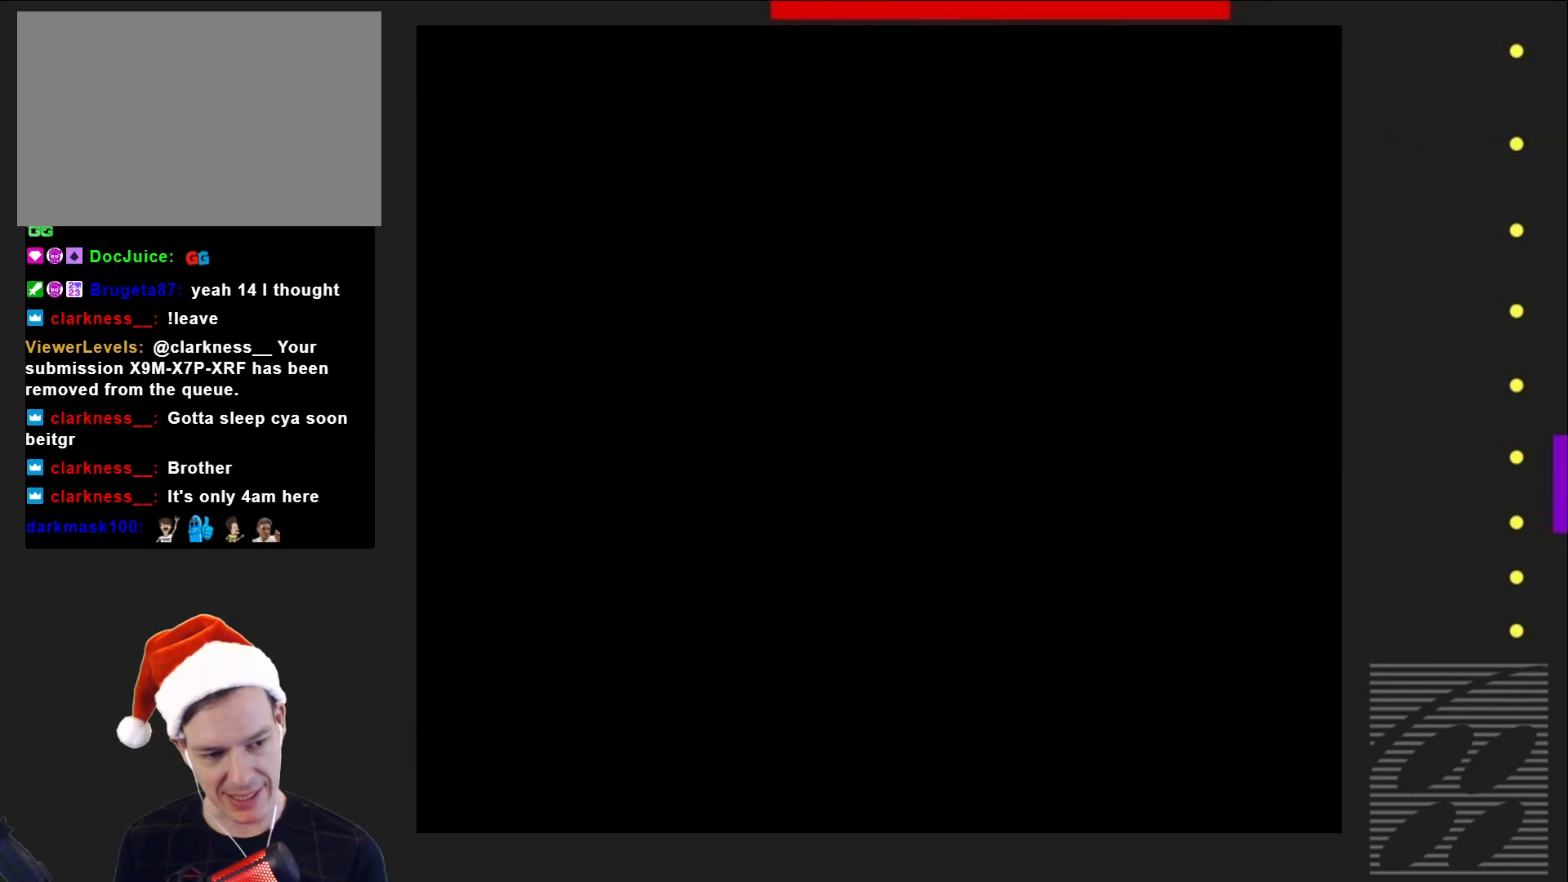
{"buttons": ["SQUARE"], "events": []}
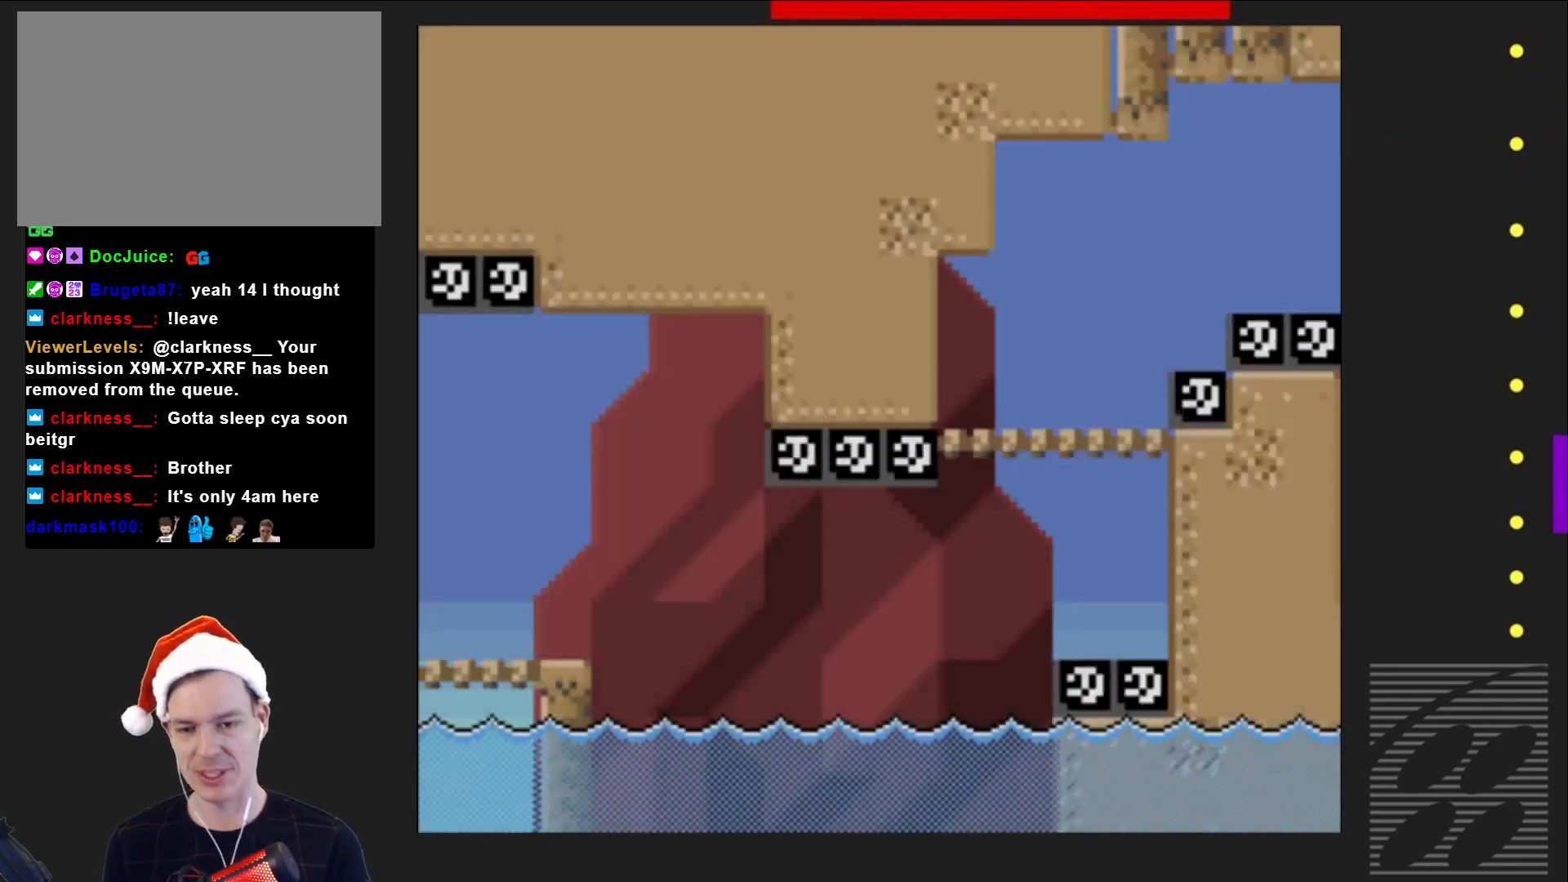
{"buttons": ["SQUARE", "R2", "DPAD_RIGHT"], "events": [[217, "DPAD_RIGHT", "down"], [350, "DPAD_RIGHT", "up"], [450, "DPAD_RIGHT", "down"], [450, "R2", "down"]]}
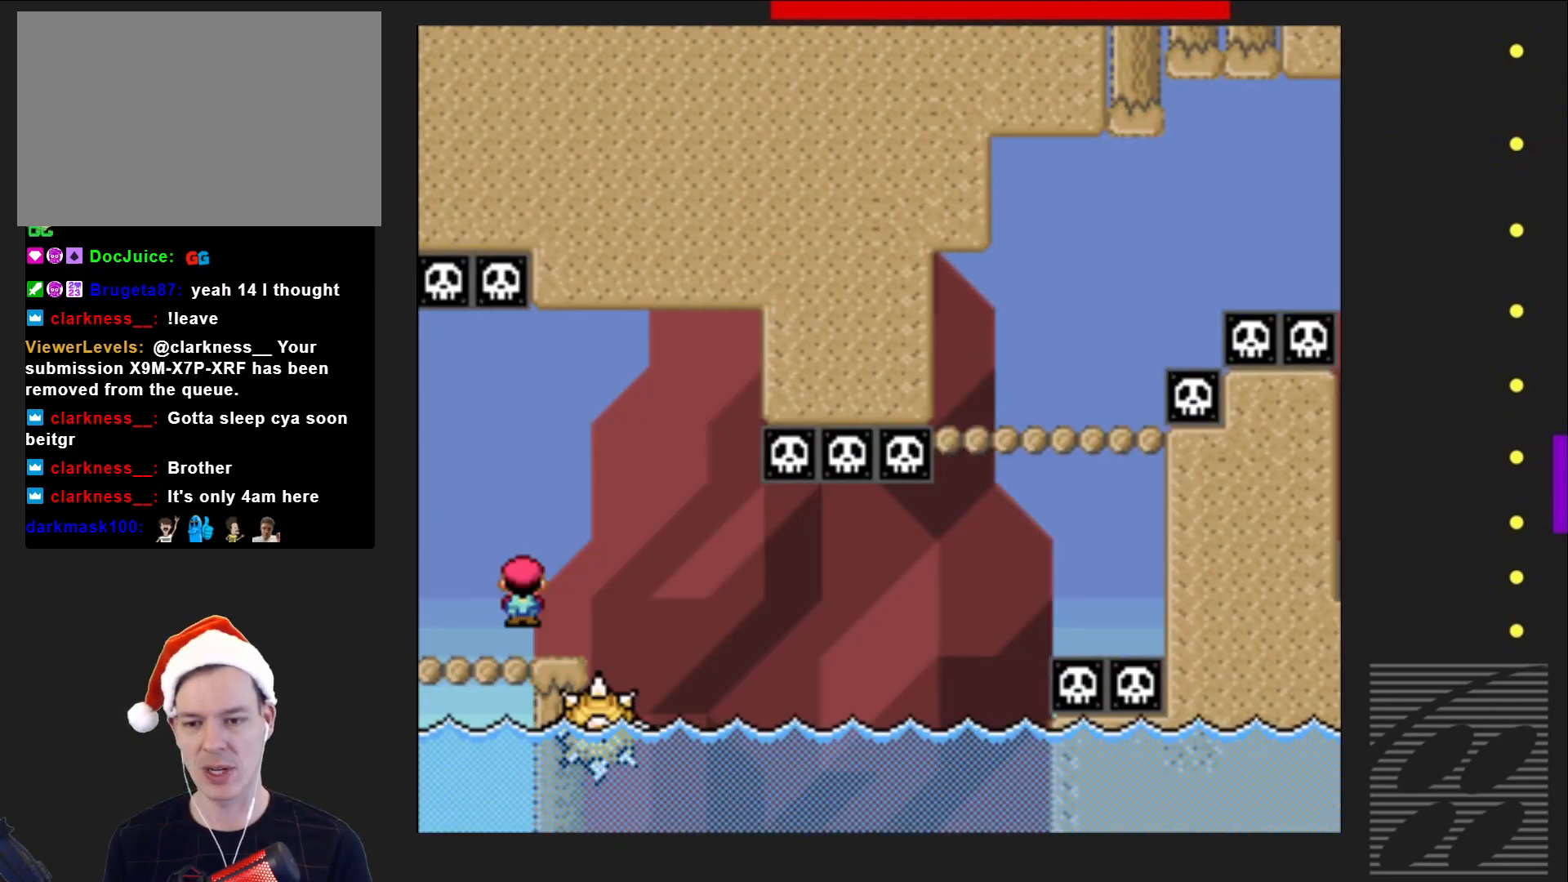
{"buttons": ["SQUARE", "DPAD_LEFT"], "events": [[167, "R2", "up"], [233, "DPAD_RIGHT", "up"], [433, "DPAD_LEFT", "down"]]}